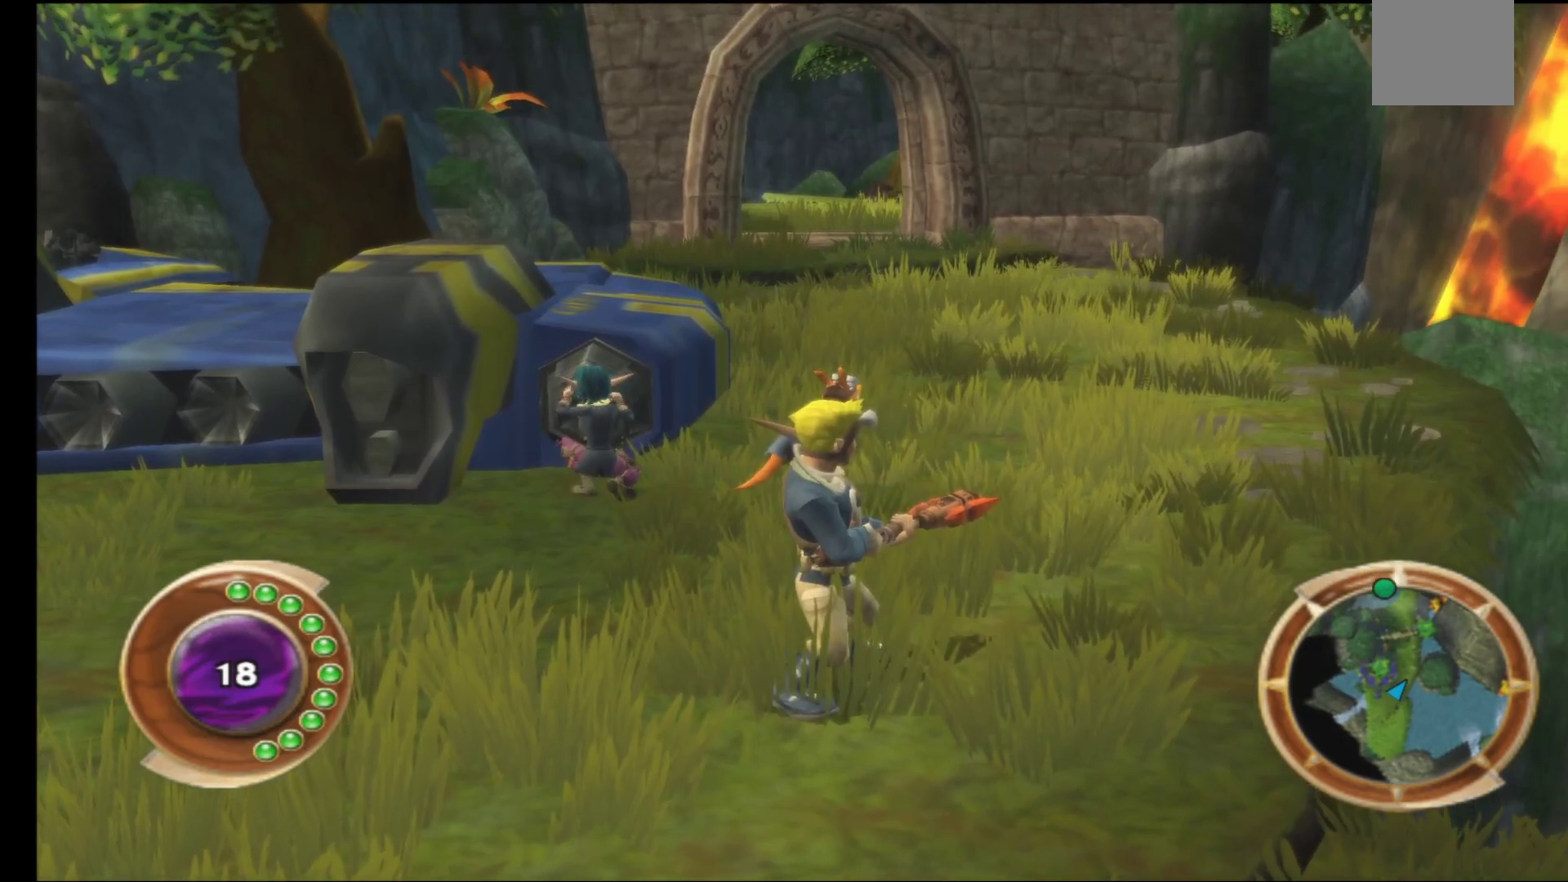
Gameplay with a controller (Xbox layout); each line is a JSON object with the inputs held at the frame after it. "events" lists button and stick changes between this image and that frame as [ms after this image, input, new state], when the widget could be followed in between.
{"buttons": [], "left_stick": "center", "right_stick": "center", "events": [[250, "A", "down"], [450, "A", "up"]]}
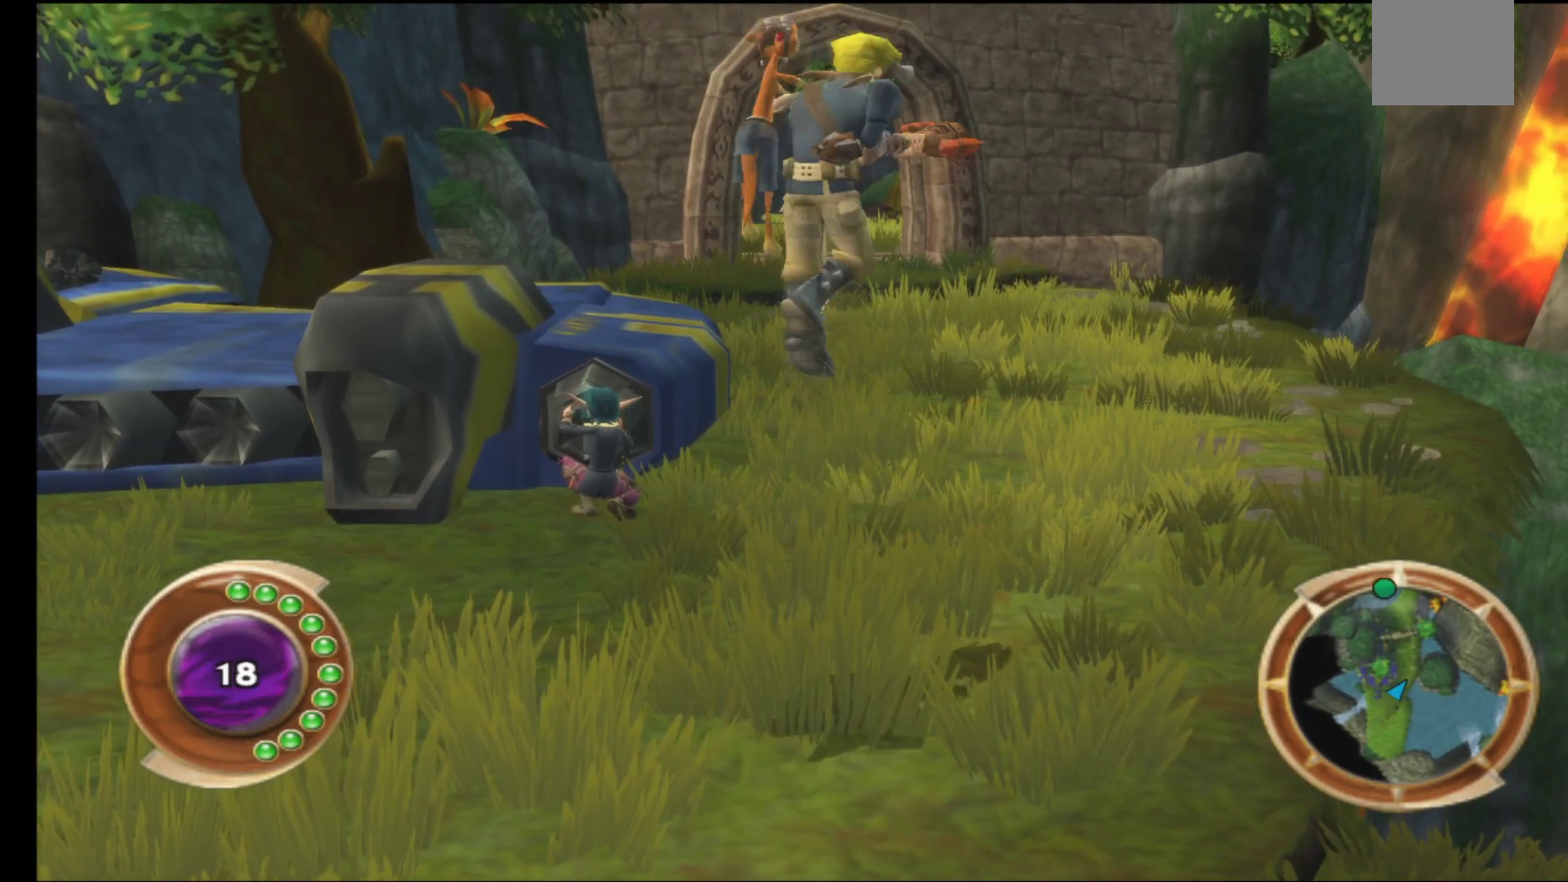
{"buttons": ["B"], "left_stick": "center", "right_stick": "center", "events": [[133, "B", "down"], [283, "B", "up"], [433, "B", "down"]]}
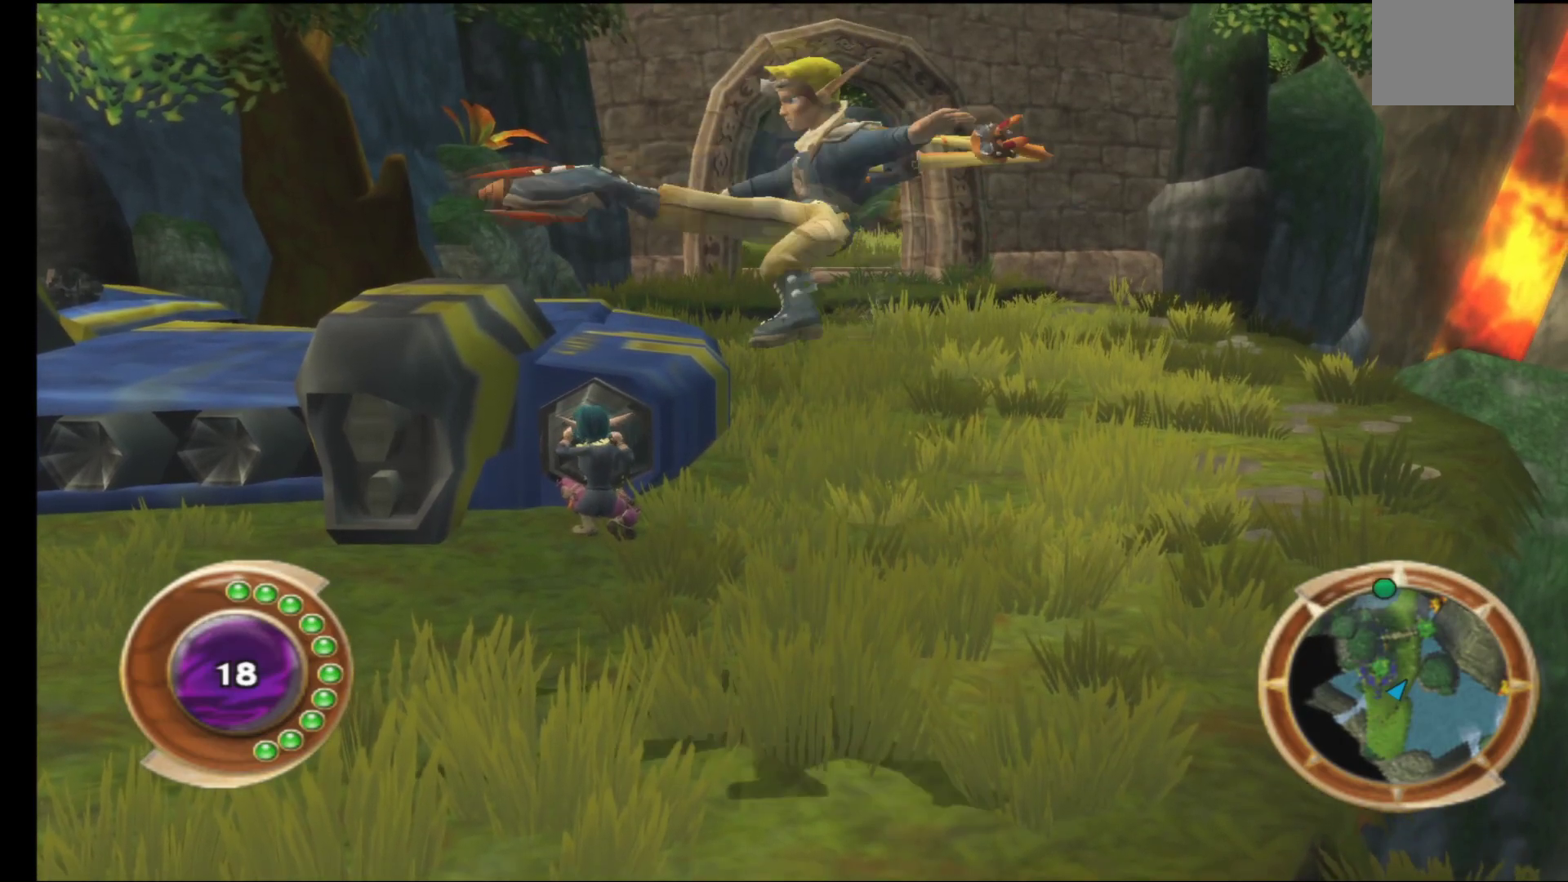
{"buttons": [], "left_stick": "center", "right_stick": "center", "events": [[50, "B", "up"], [133, "B", "down"], [250, "B", "up"]]}
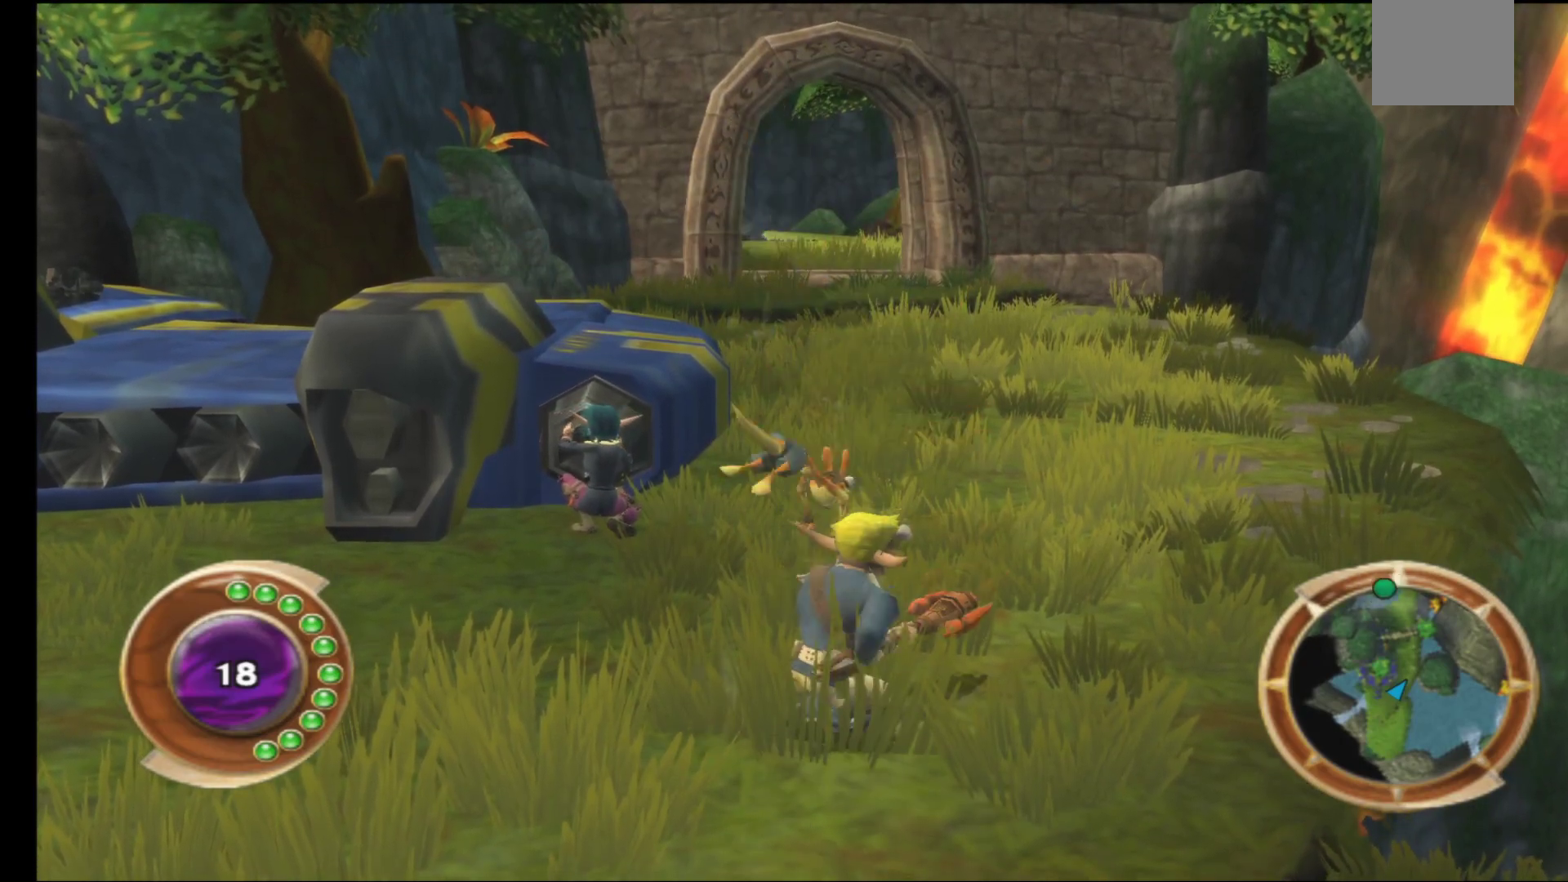
{"buttons": [], "left_stick": "center", "right_stick": "center", "events": [[167, "B", "down"], [250, "B", "up"], [367, "B", "down"], [433, "B", "up"]]}
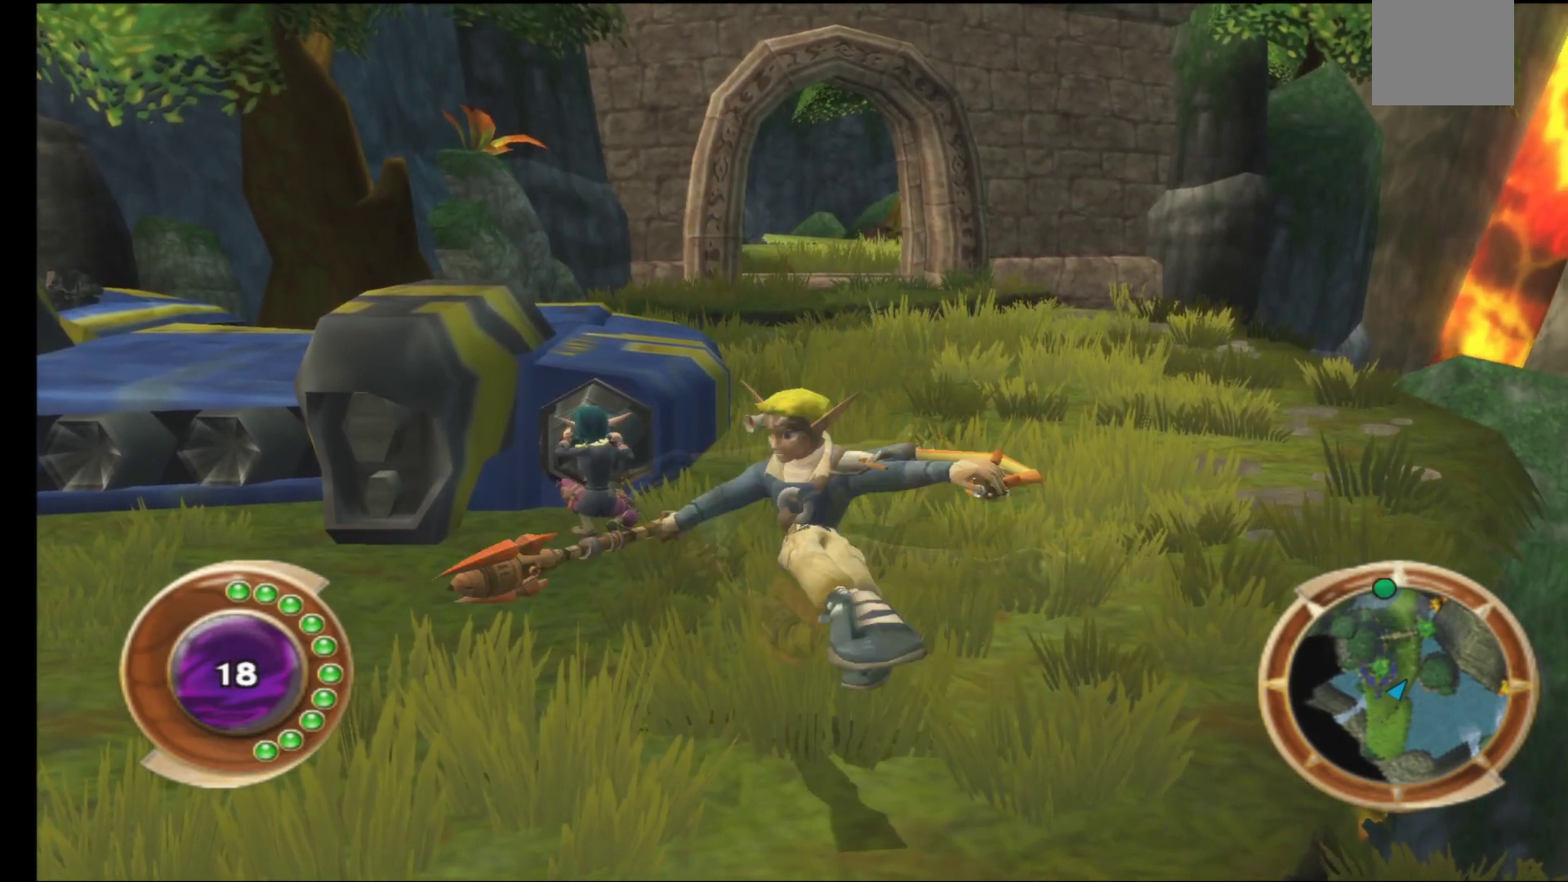
{"buttons": [], "left_stick": "center", "right_stick": "center", "events": [[33, "B", "down"], [117, "B", "up"], [200, "B", "down"], [300, "B", "up"], [383, "B", "down"], [483, "B", "up"]]}
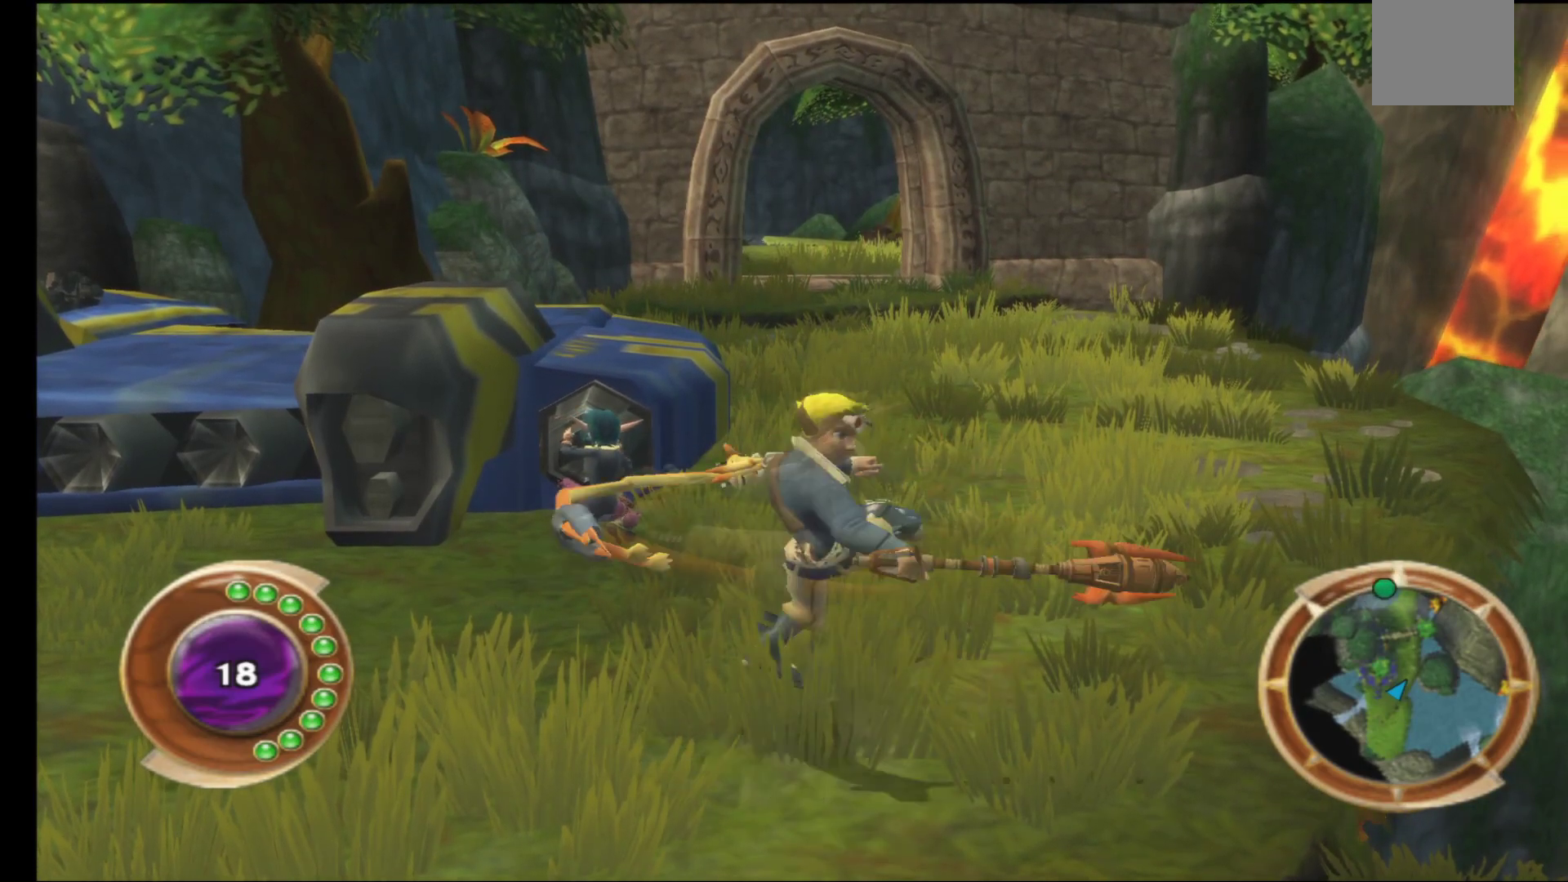
{"buttons": [], "left_stick": "center", "right_stick": "center", "events": [[50, "B", "down"], [150, "B", "up"]]}
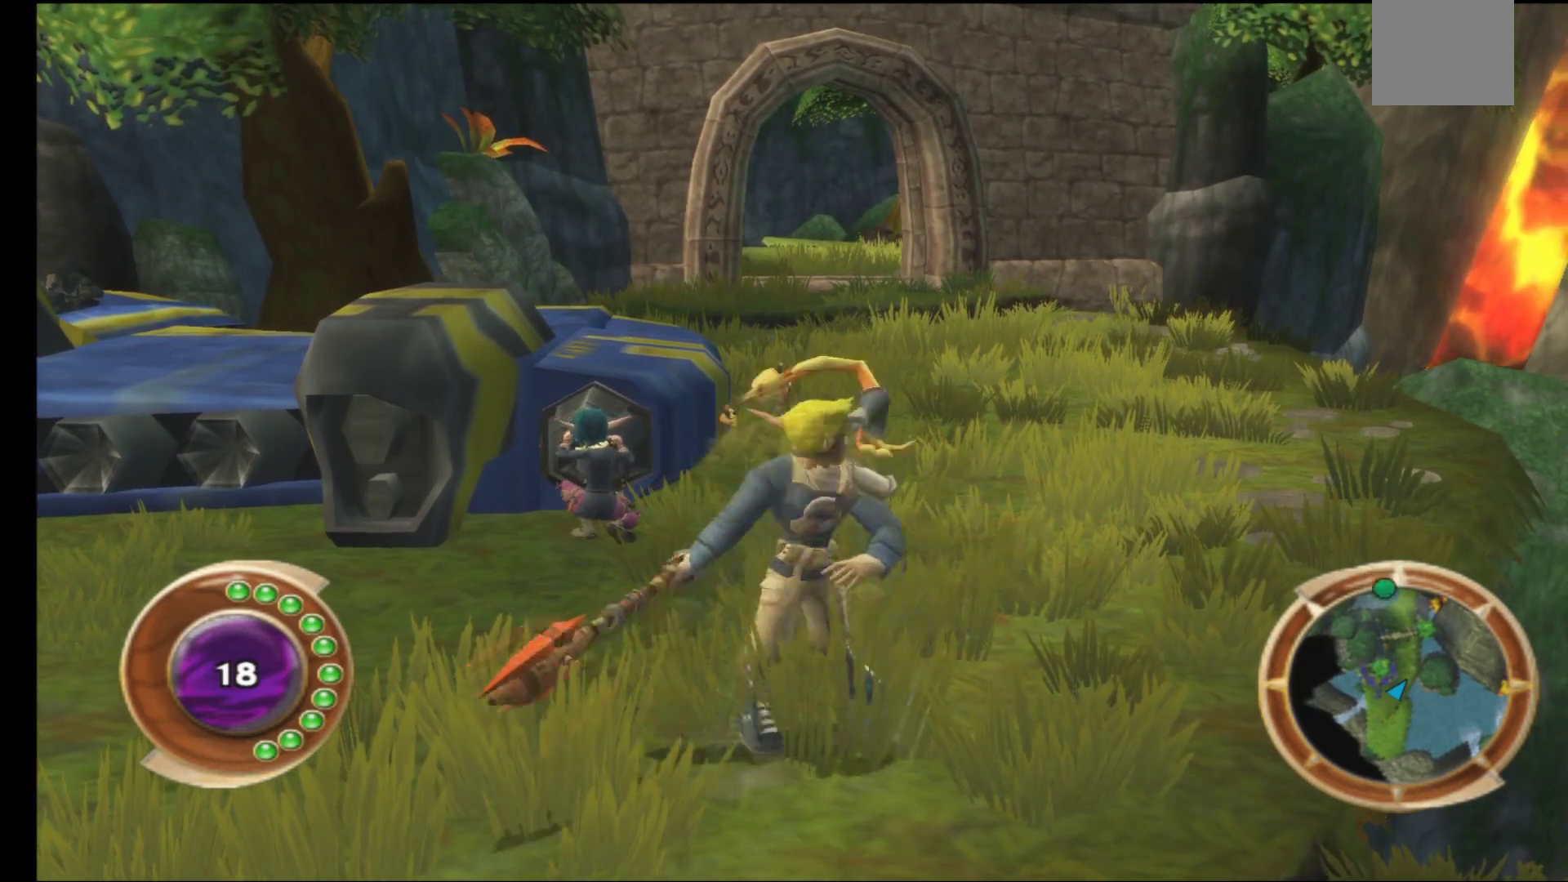
{"buttons": [], "left_stick": "left", "right_stick": "center", "events": [[50, "left_stick", "left"], [367, "X", "down"], [500, "X", "up"]]}
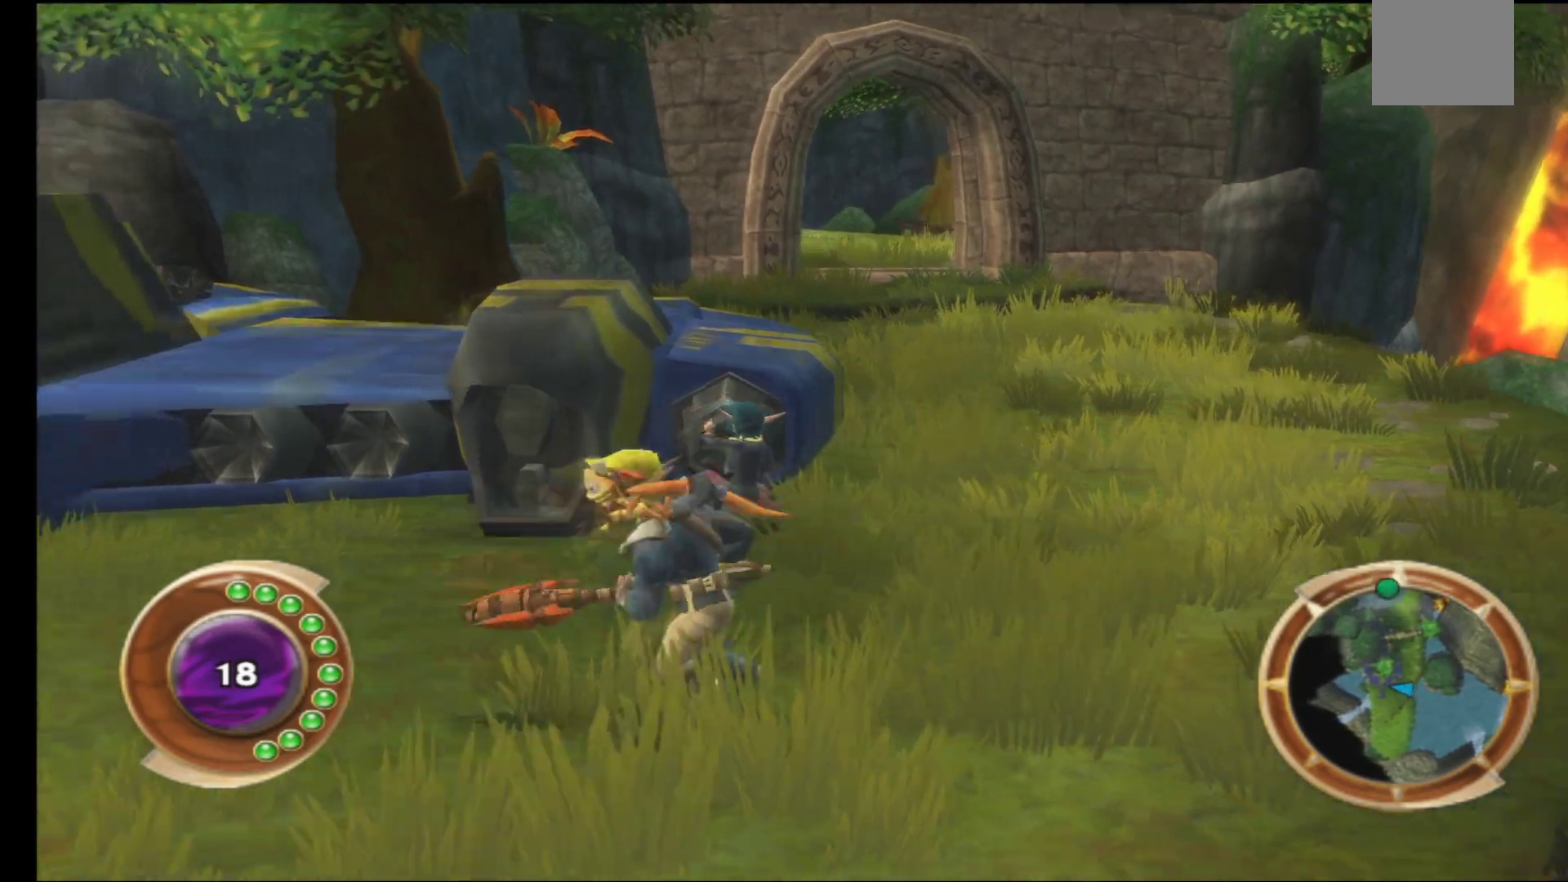
{"buttons": [], "left_stick": "center", "right_stick": "center", "events": [[417, "left_stick", "center"]]}
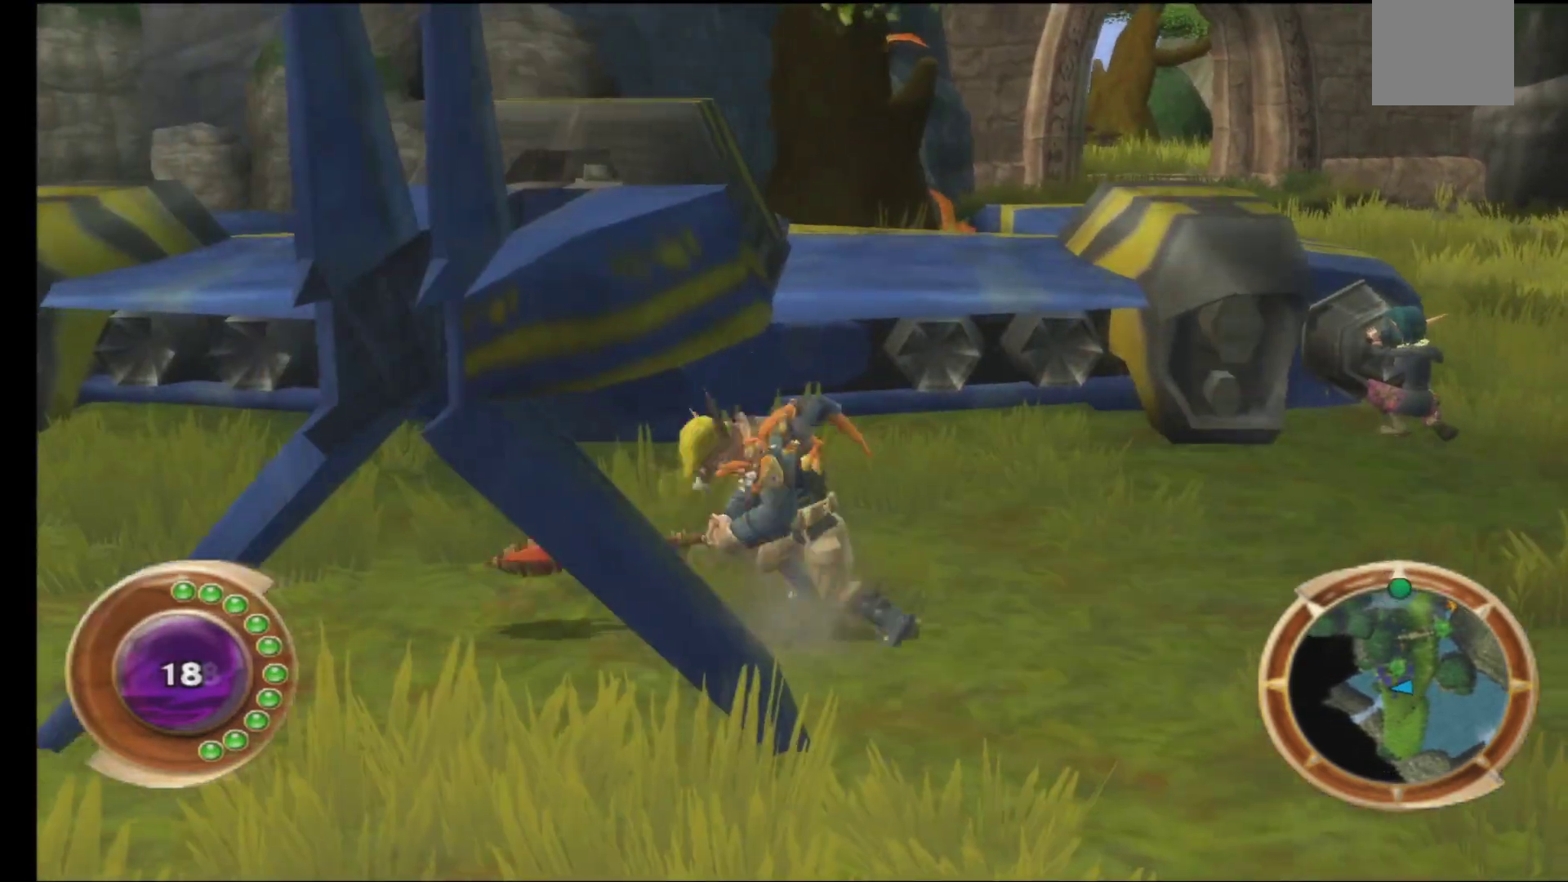
{"buttons": [], "left_stick": "center", "right_stick": "center", "events": []}
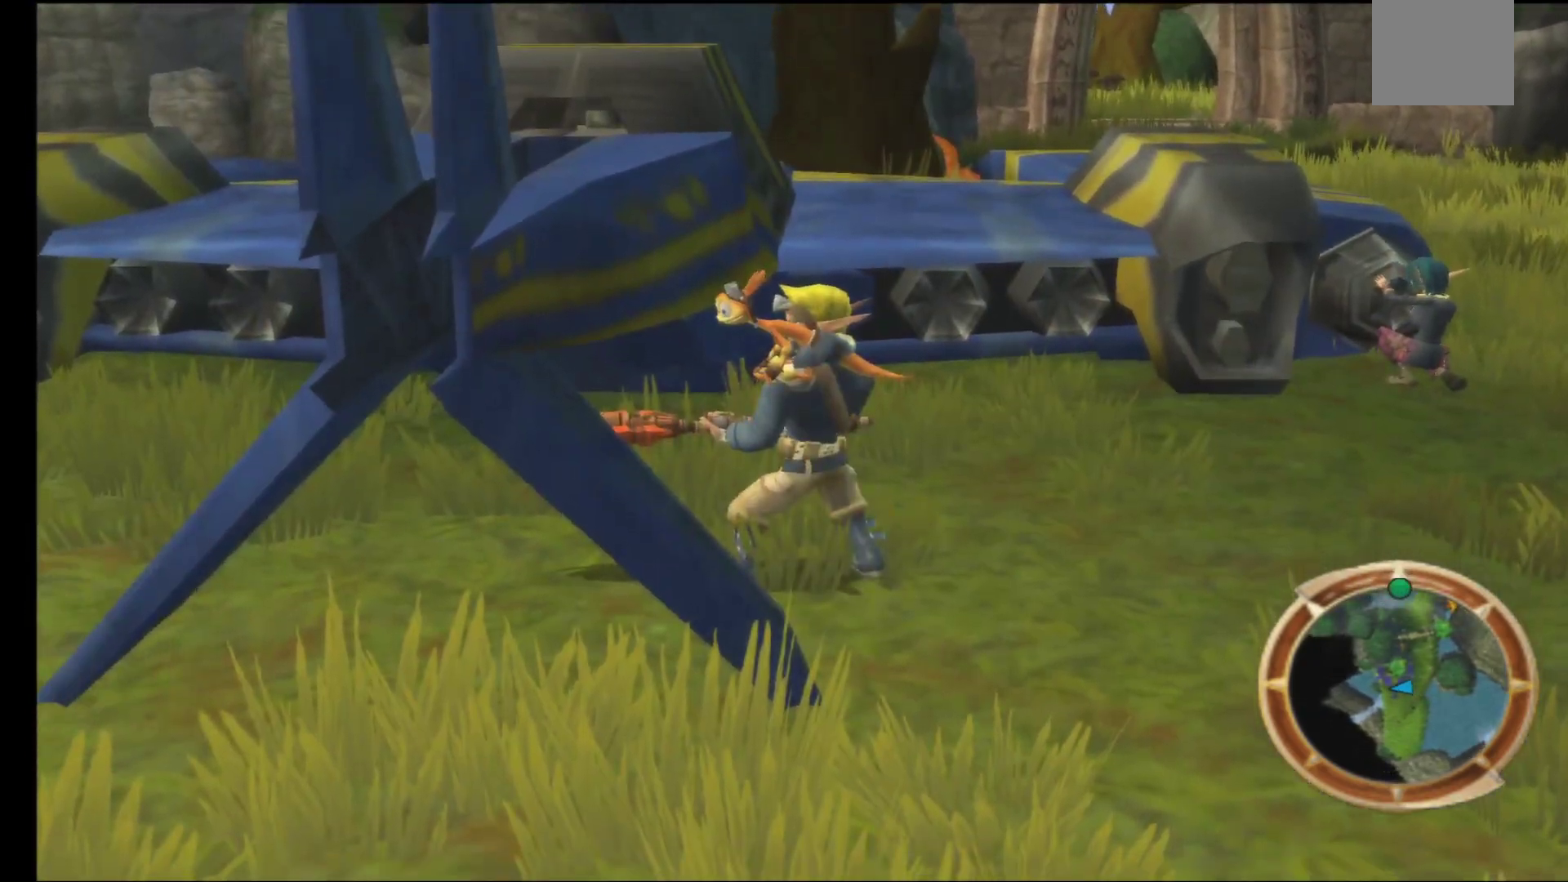
{"buttons": [], "left_stick": "center", "right_stick": "center", "events": [[17, "left_stick", "down-right"], [250, "left_stick", "center"]]}
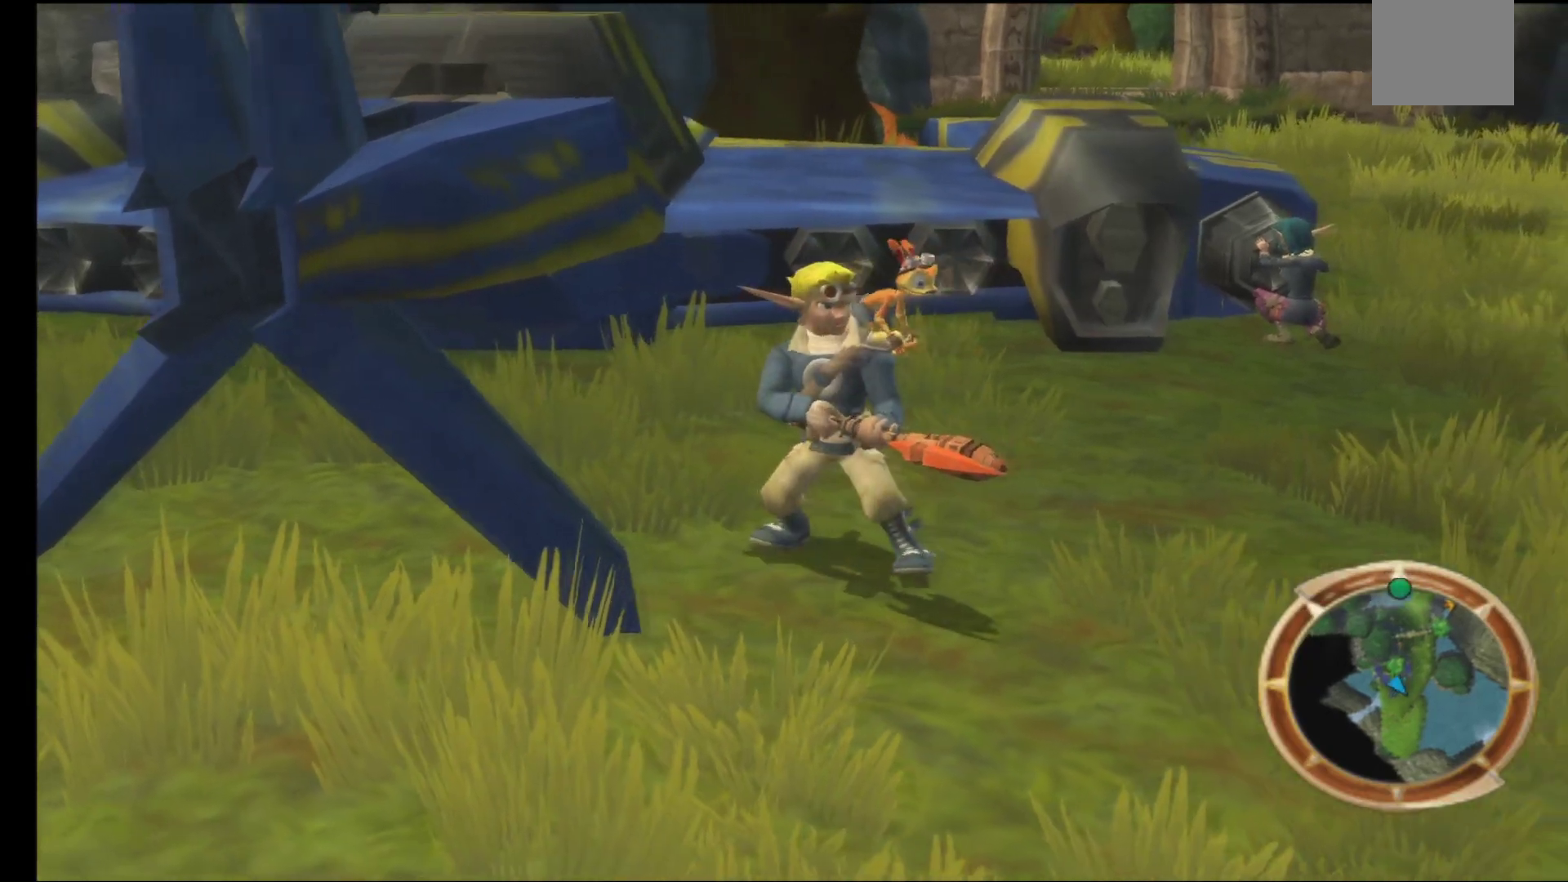
{"buttons": [], "left_stick": "center", "right_stick": "center", "events": []}
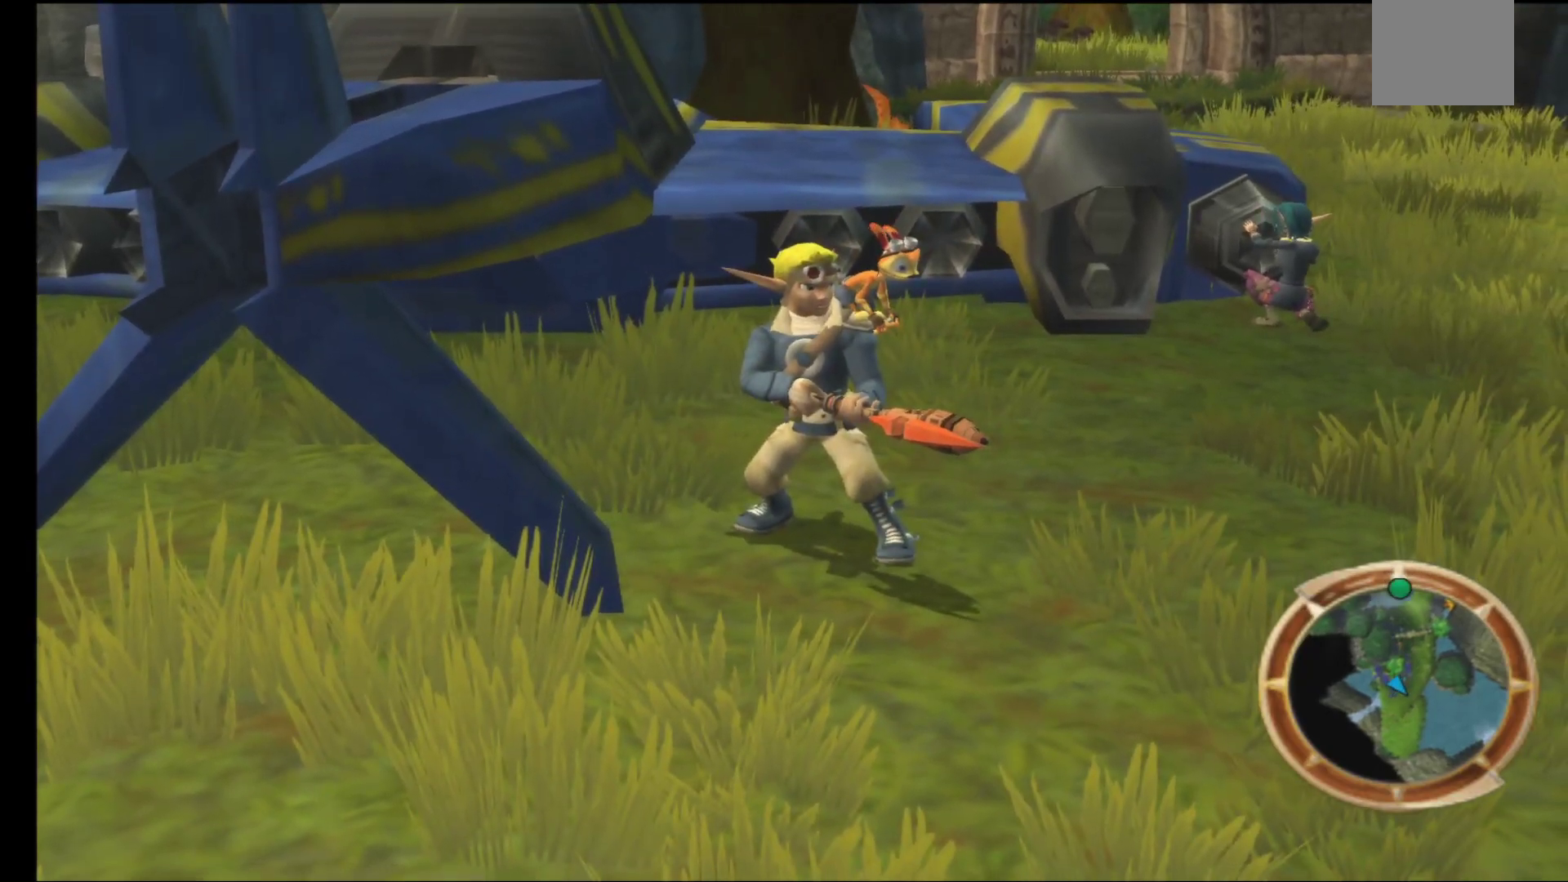
{"buttons": [], "left_stick": "down", "right_stick": "center", "events": [[300, "left_stick", "down"]]}
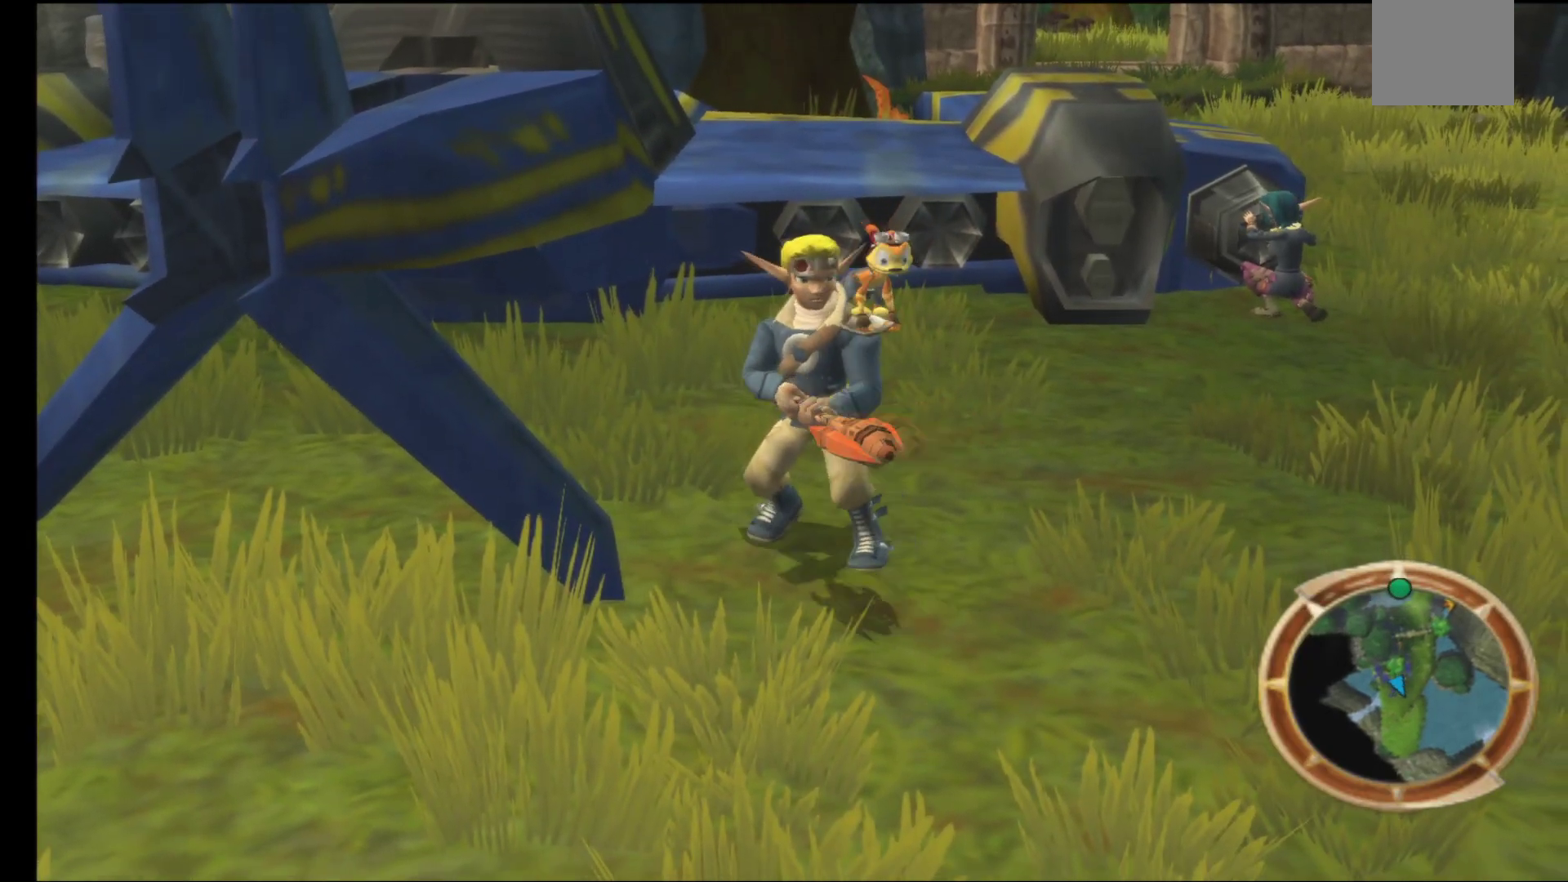
{"buttons": [], "left_stick": "left", "right_stick": "center", "events": [[317, "left_stick", "left"]]}
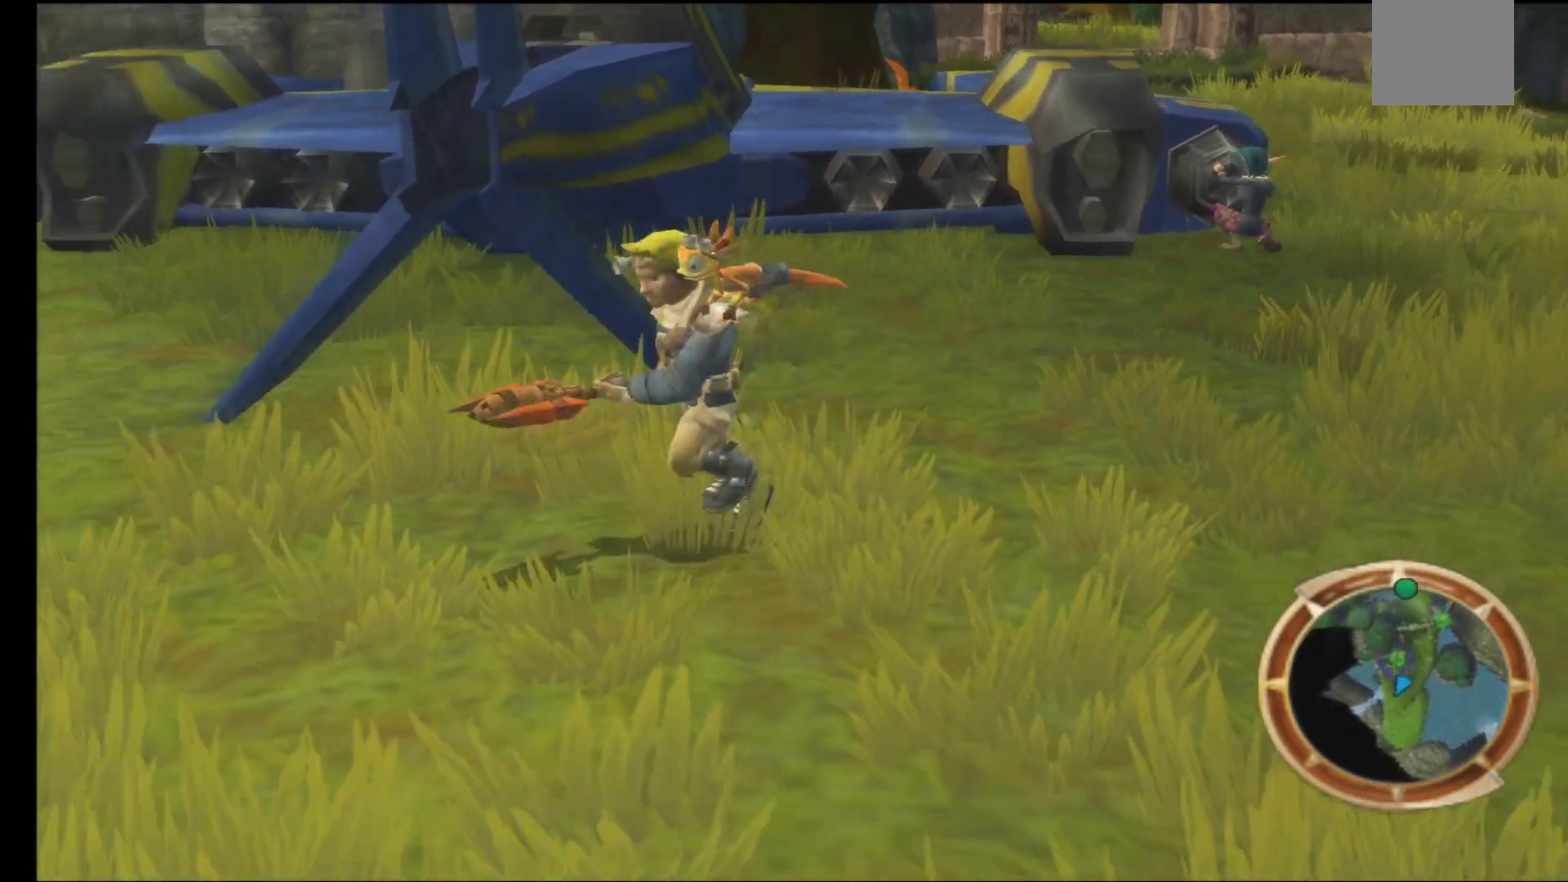
{"buttons": [], "left_stick": "up-left", "right_stick": "center", "events": [[350, "left_stick", "up-left"]]}
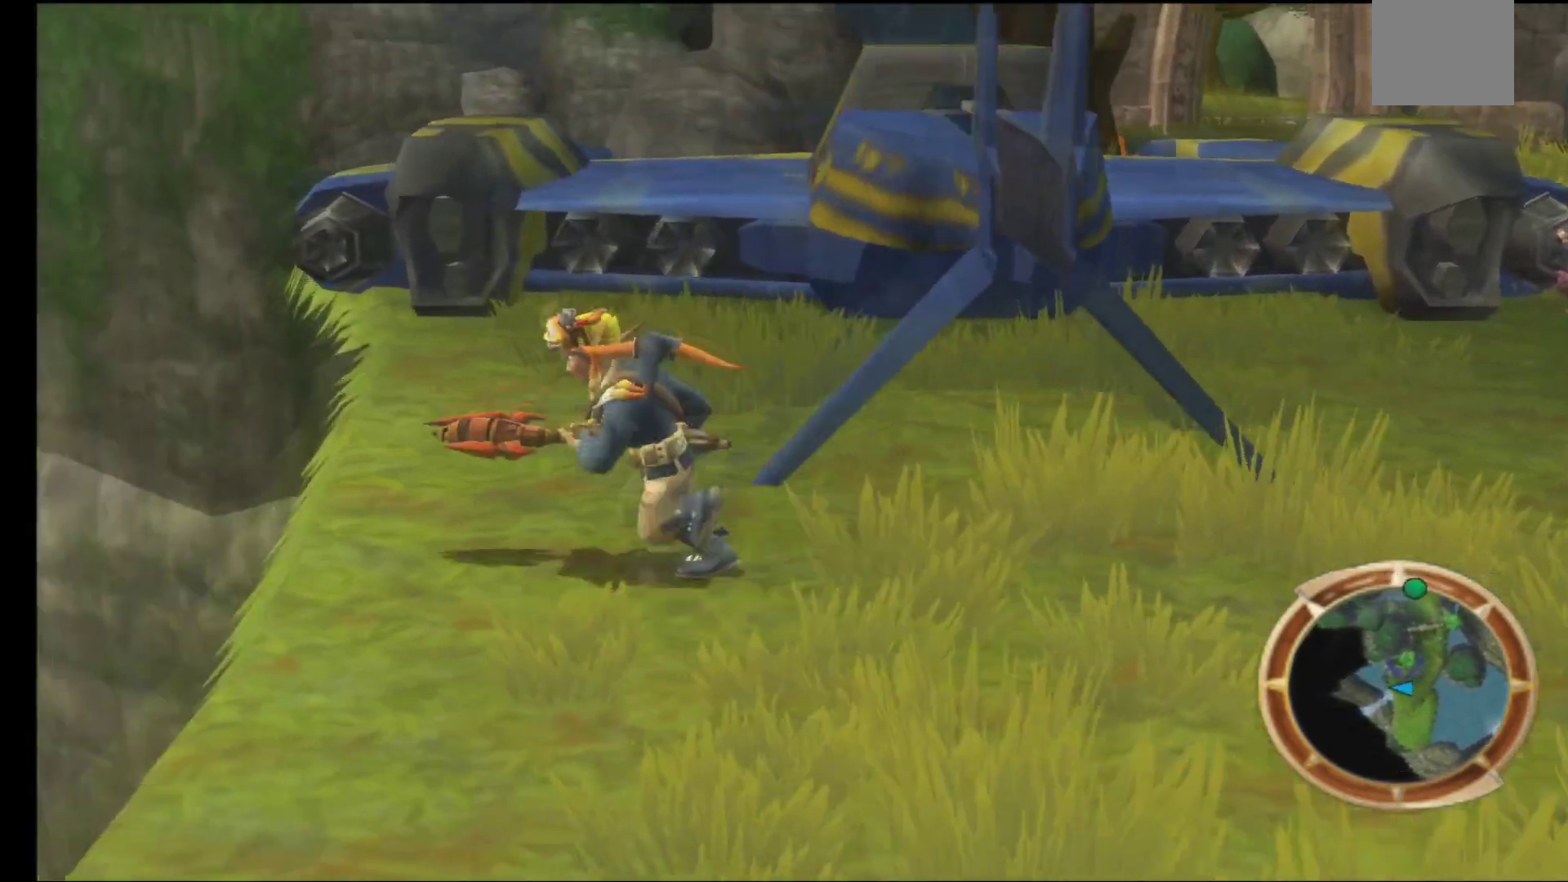
{"buttons": ["A"], "left_stick": "center", "right_stick": "center", "events": [[83, "left_stick", "up"], [217, "left_stick", "up-right"], [300, "A", "down"], [483, "left_stick", "center"]]}
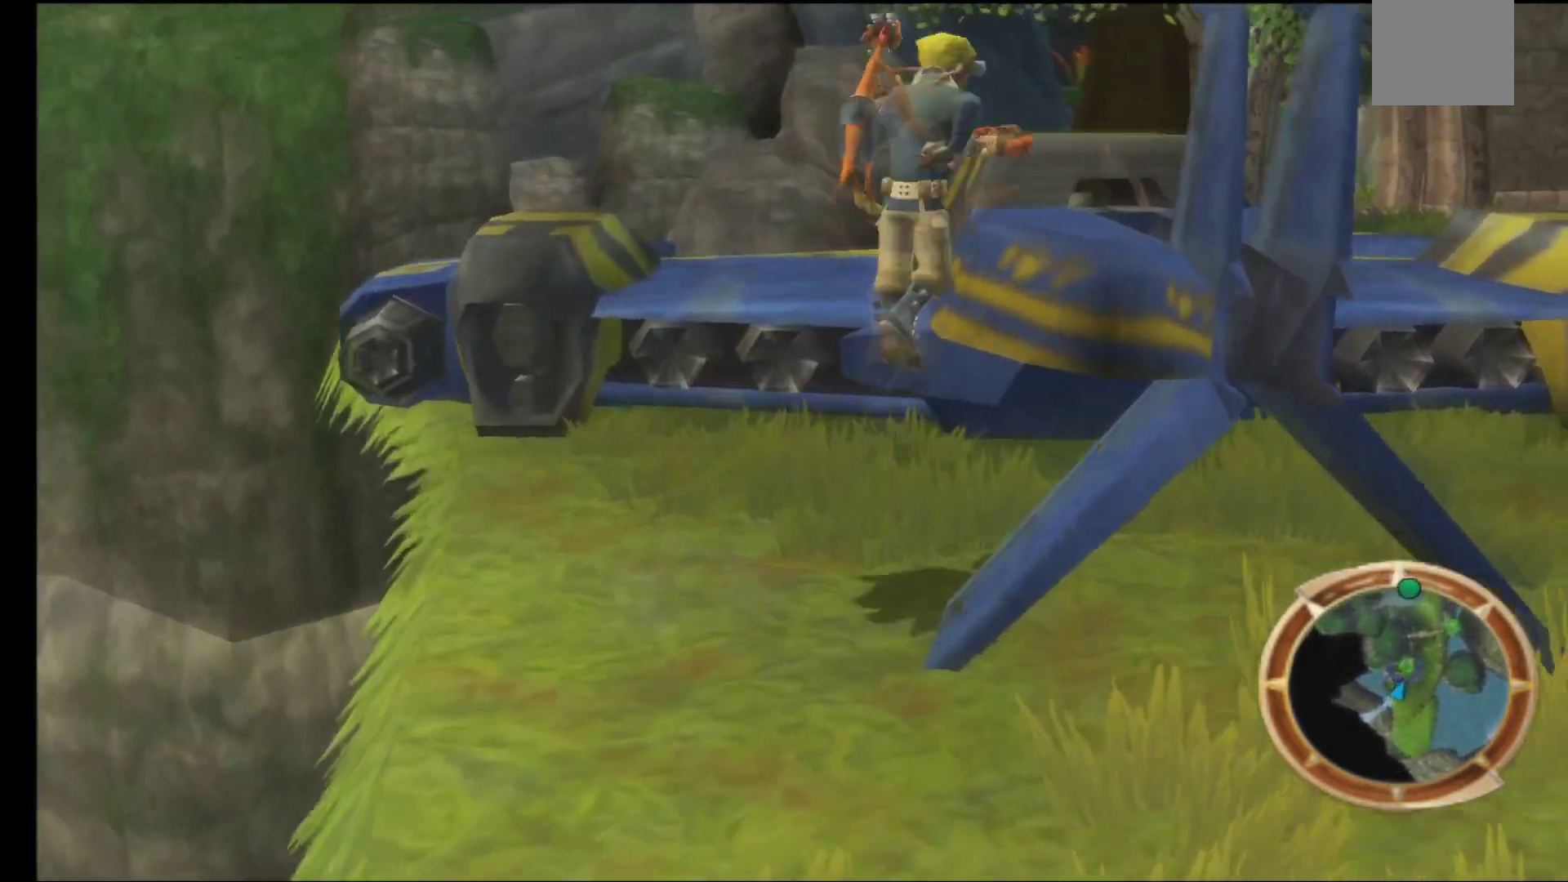
{"buttons": [], "left_stick": "down", "right_stick": "center", "events": [[33, "left_stick", "down"], [50, "A", "up"], [183, "A", "down"], [433, "A", "up"]]}
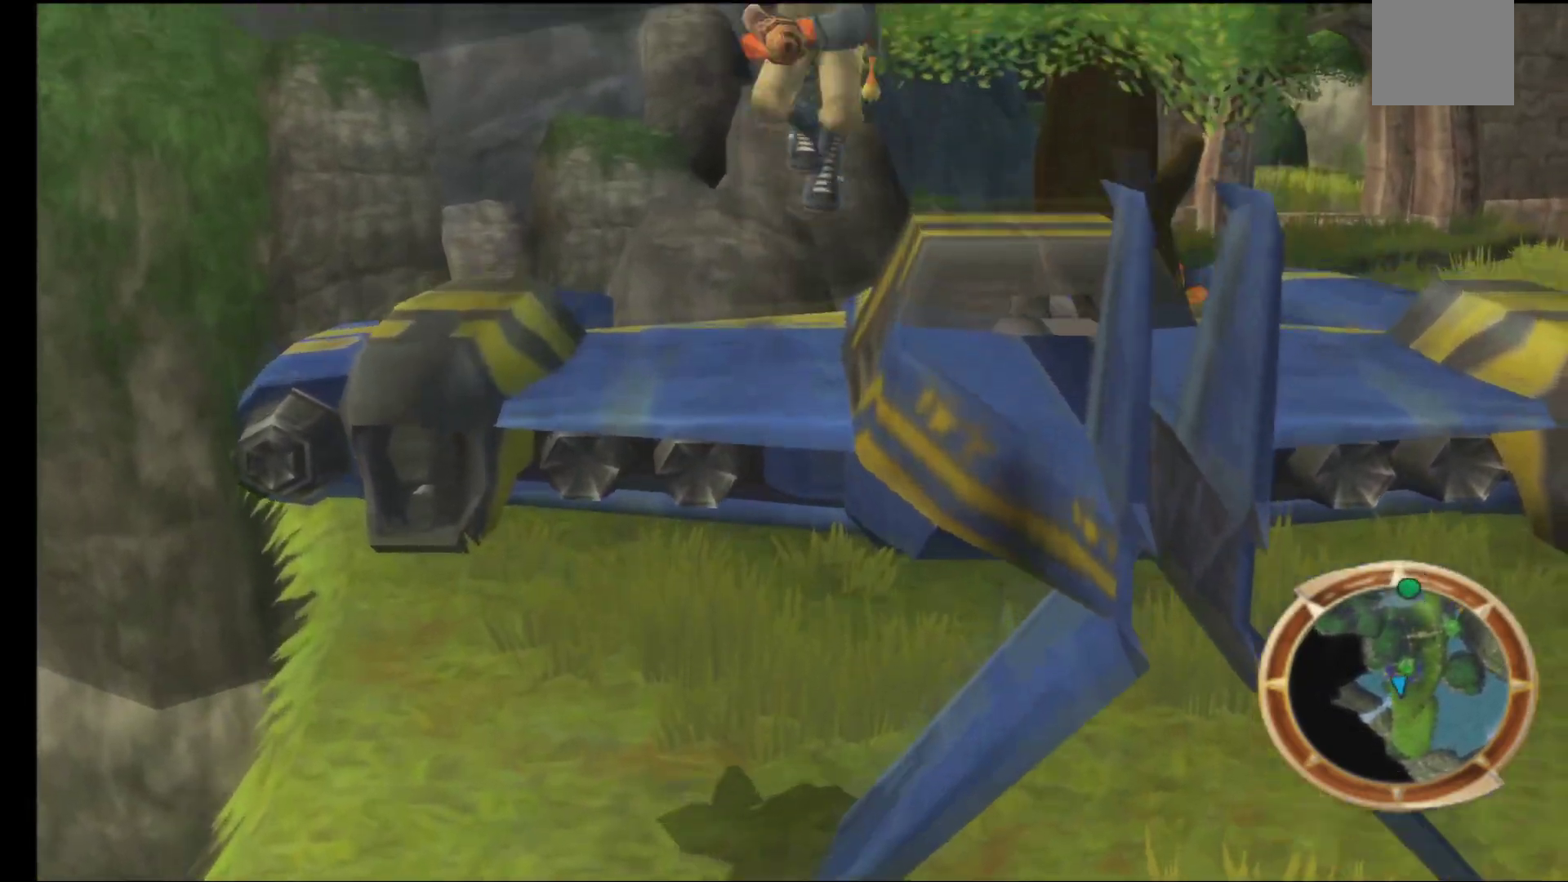
{"buttons": [], "left_stick": "right", "right_stick": "center", "events": [[250, "left_stick", "down-right"], [383, "left_stick", "right"]]}
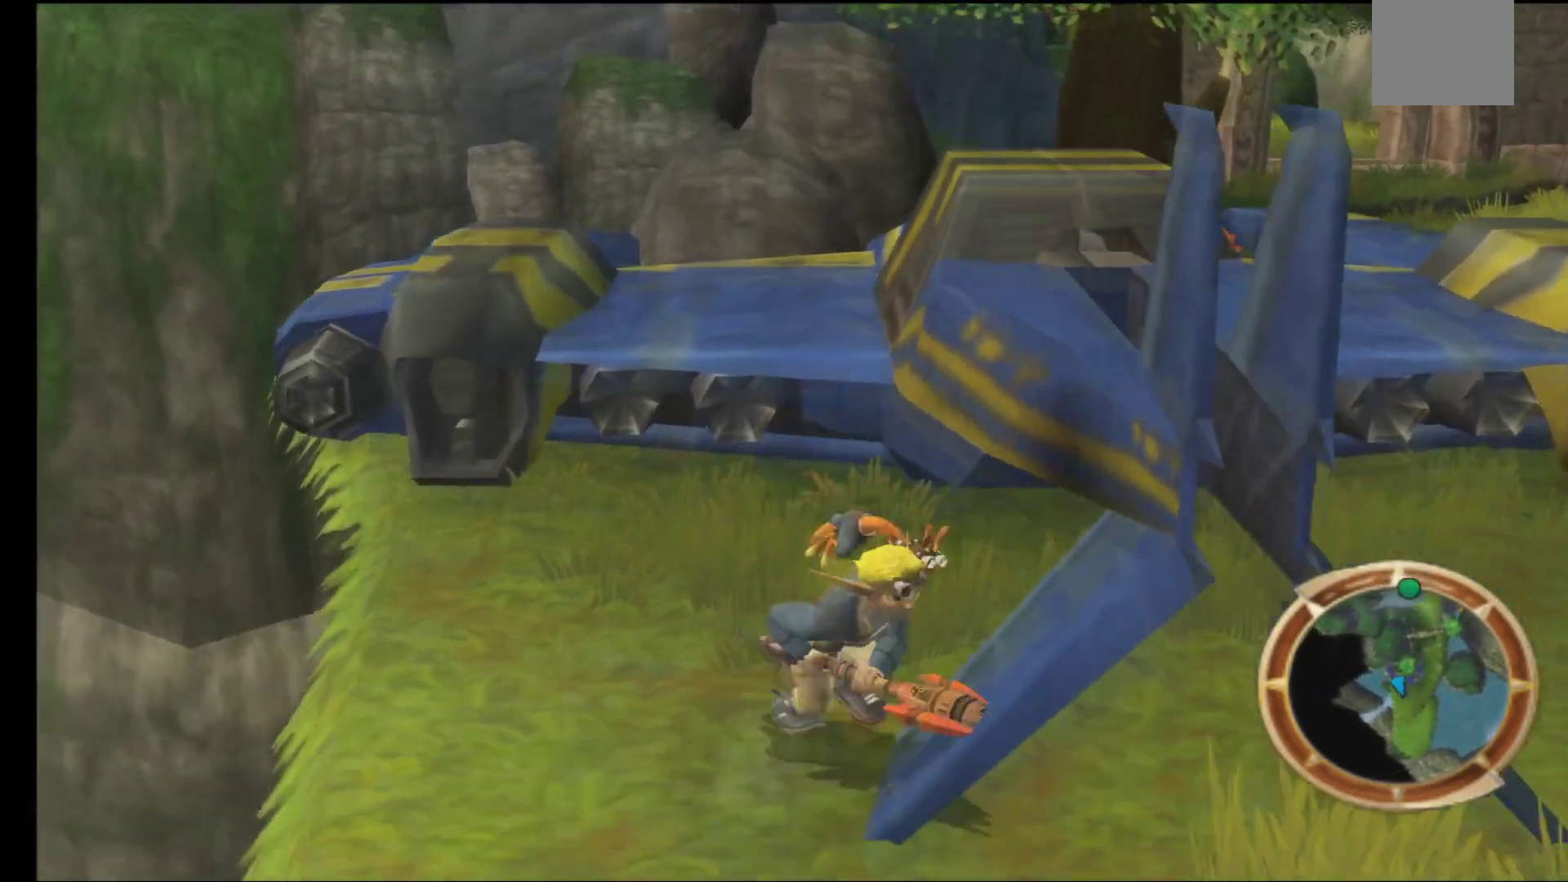
{"buttons": [], "left_stick": "down", "right_stick": "center", "events": [[183, "A", "down"], [350, "left_stick", "down-right"], [367, "A", "up"], [483, "left_stick", "down"]]}
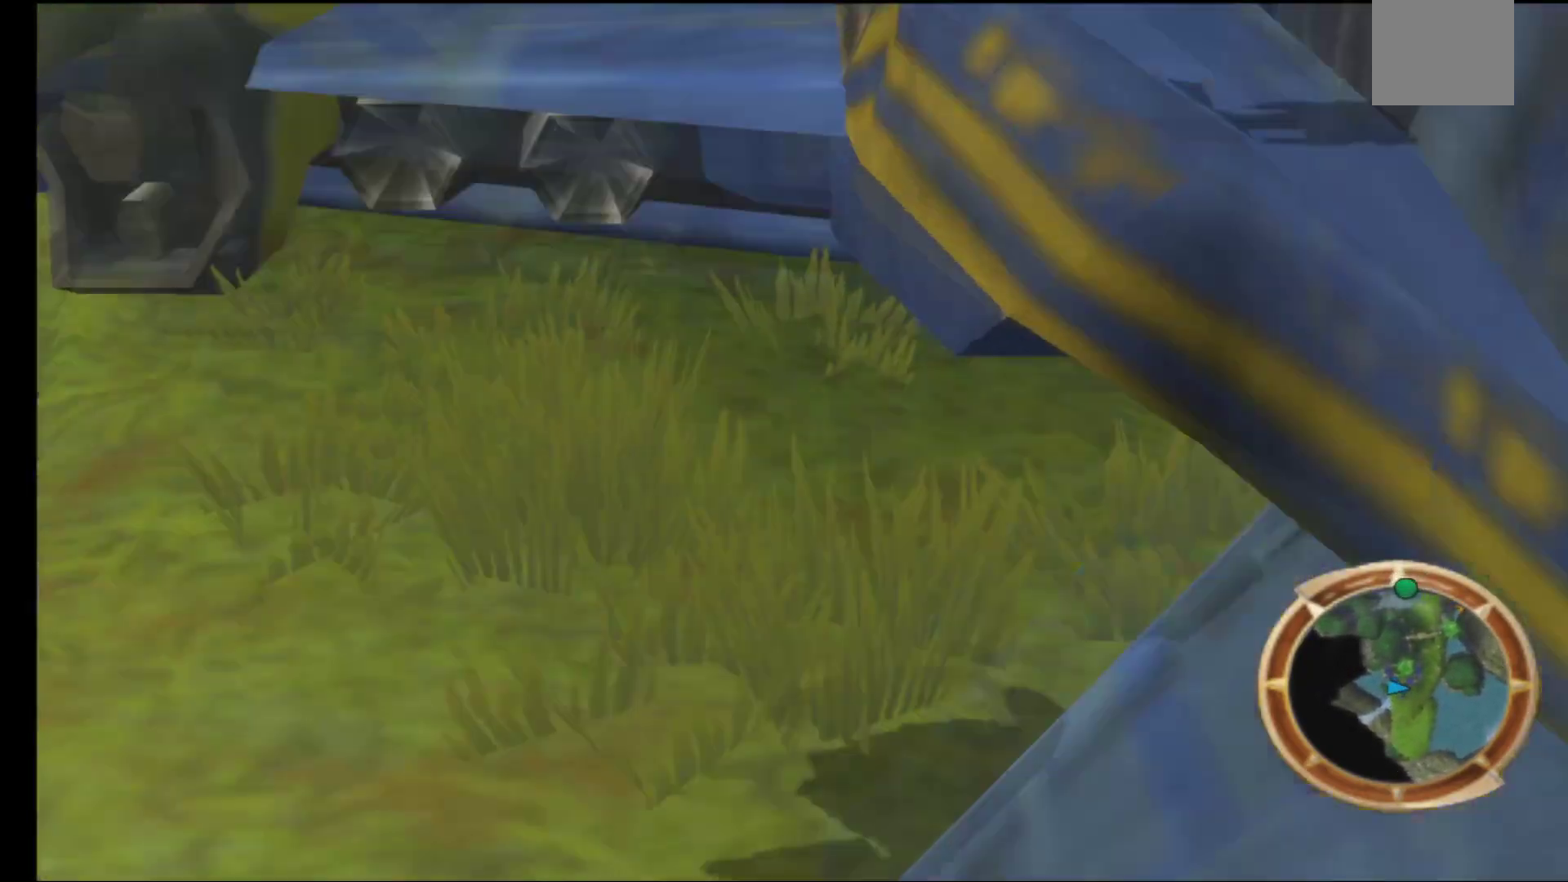
{"buttons": [], "left_stick": "center", "right_stick": "center", "events": [[33, "A", "down"], [300, "A", "up"], [450, "left_stick", "center"]]}
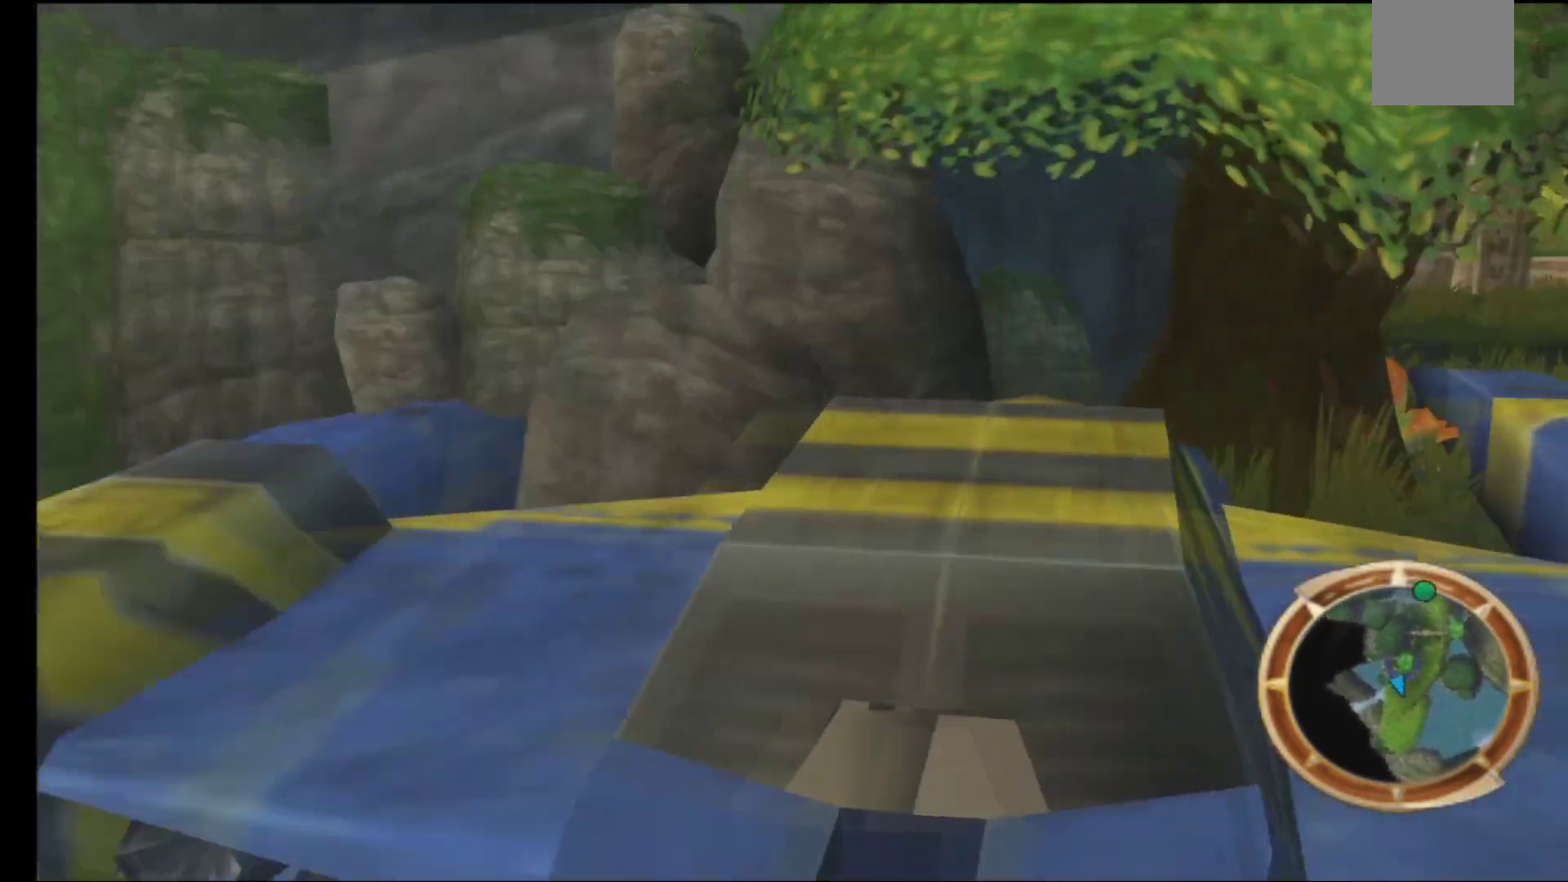
{"buttons": [], "left_stick": "center", "right_stick": "center", "events": []}
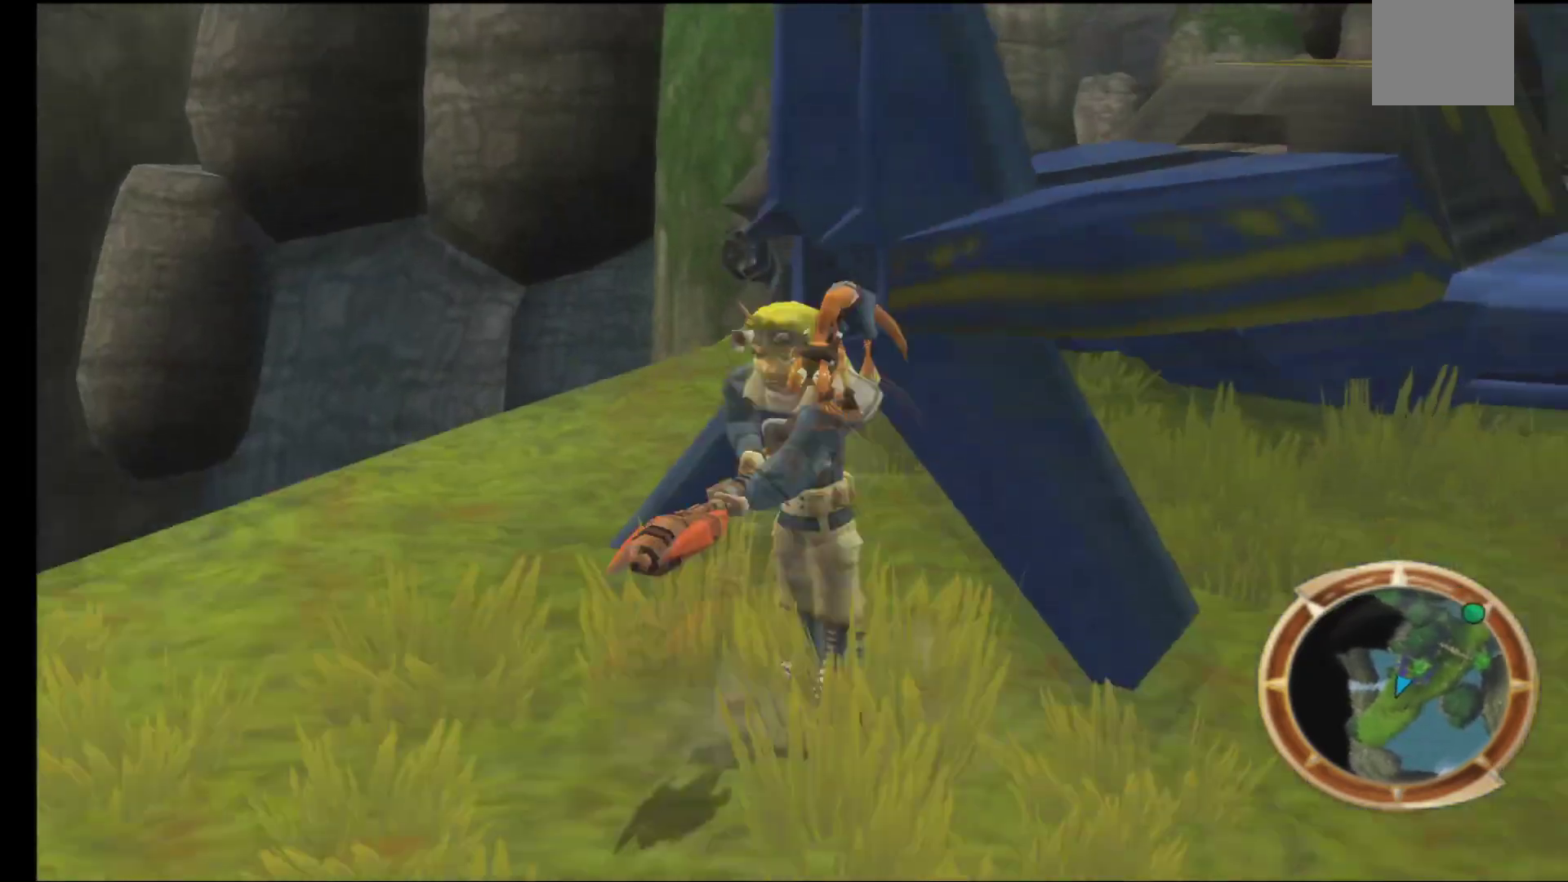
{"buttons": [], "left_stick": "down-right", "right_stick": "center", "events": [[467, "left_stick", "down-right"]]}
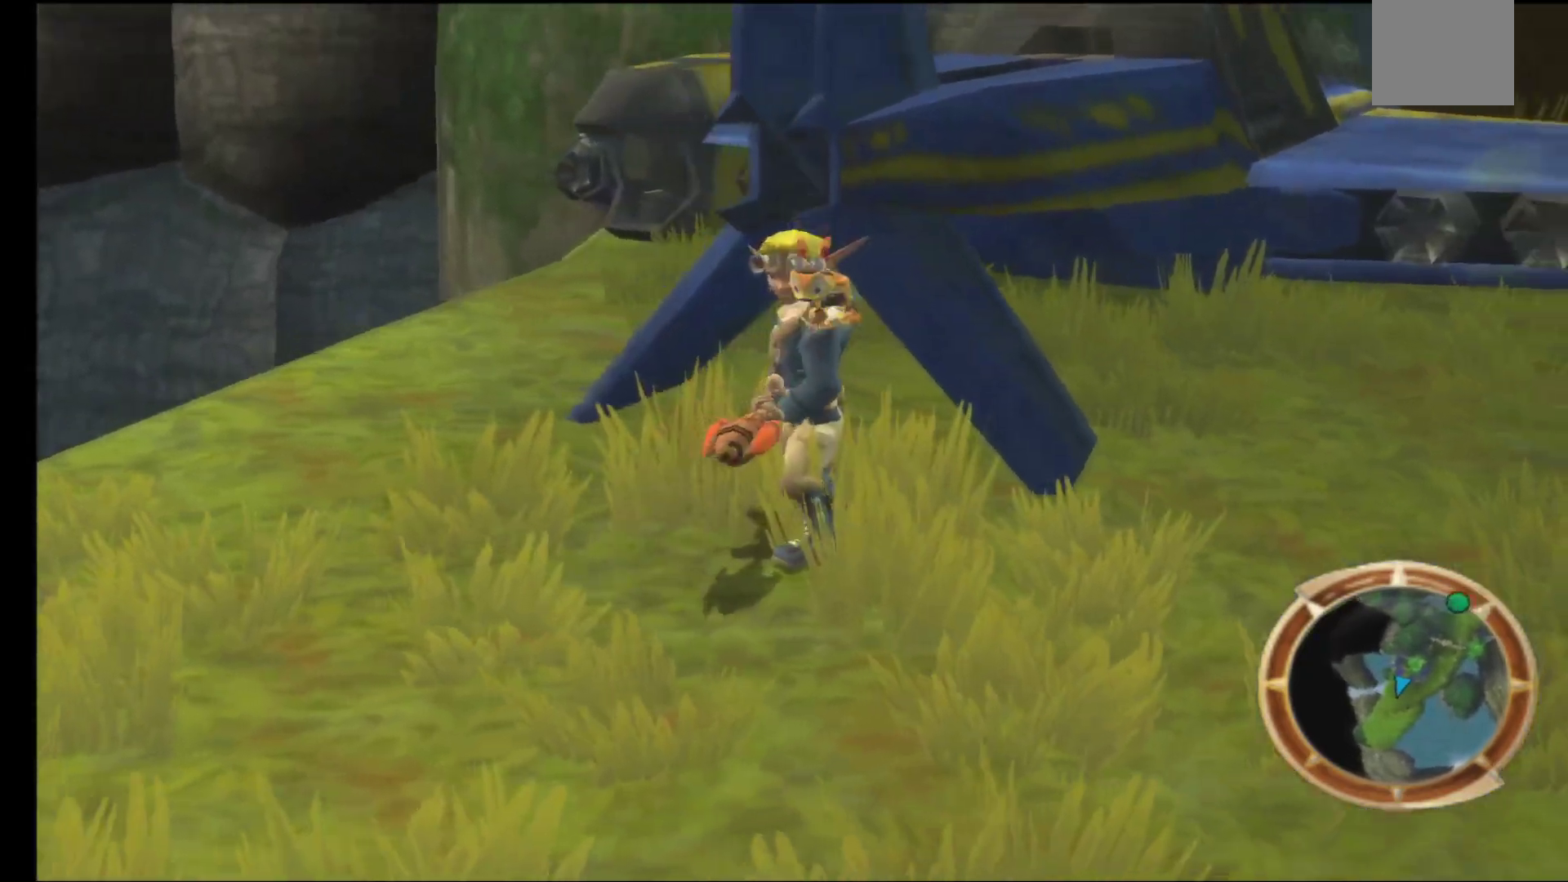
{"buttons": [], "left_stick": "down-right", "right_stick": "center", "events": []}
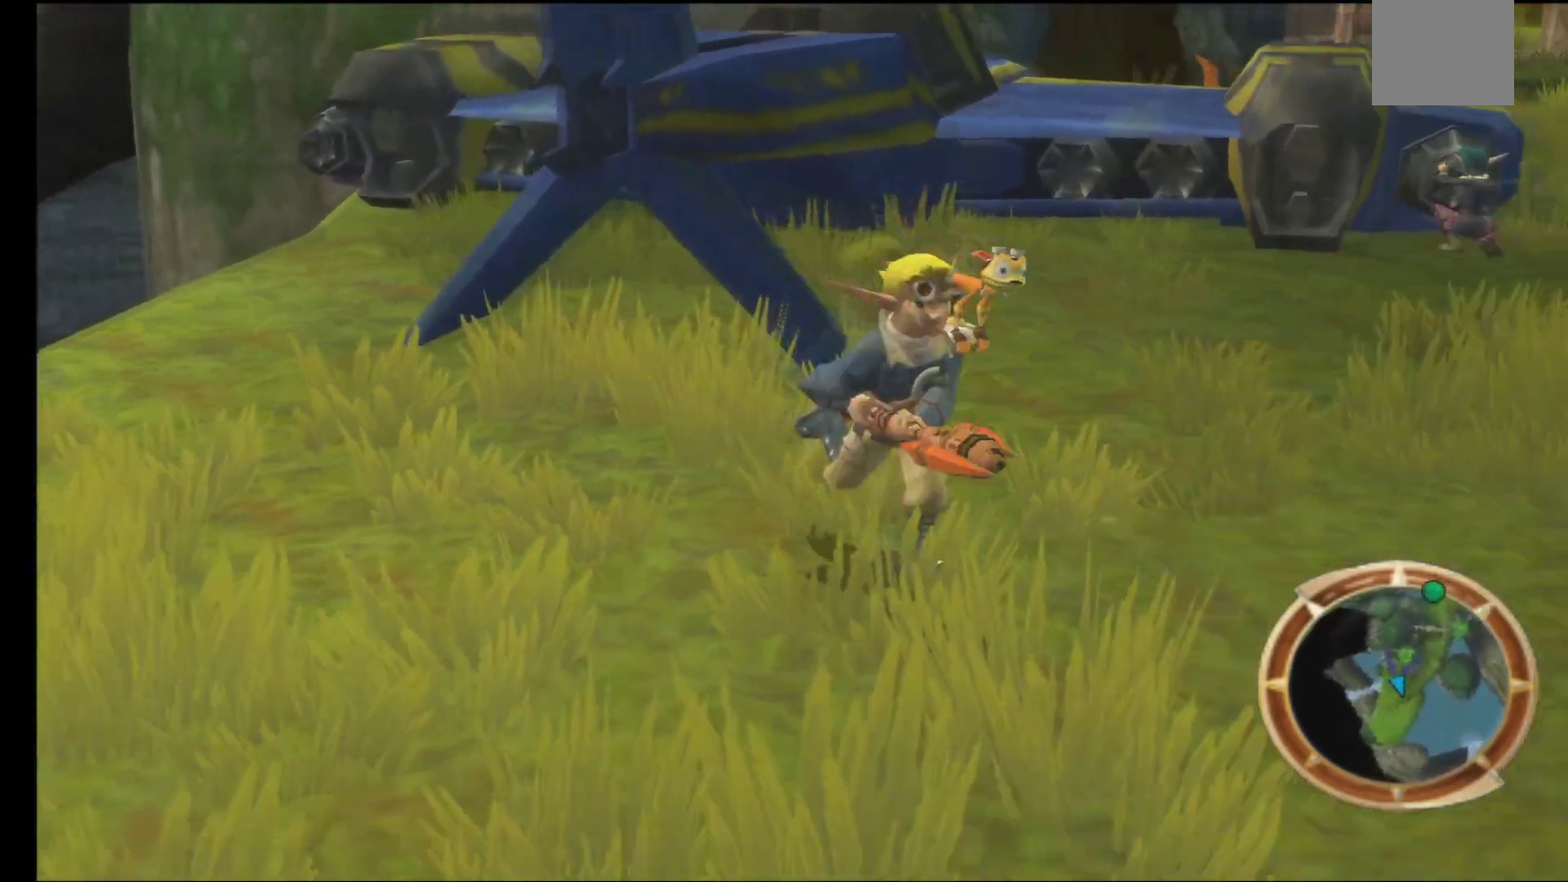
{"buttons": [], "left_stick": "down", "right_stick": "center", "events": [[83, "left_stick", "down"], [250, "left_stick", "center"], [400, "left_stick", "down"]]}
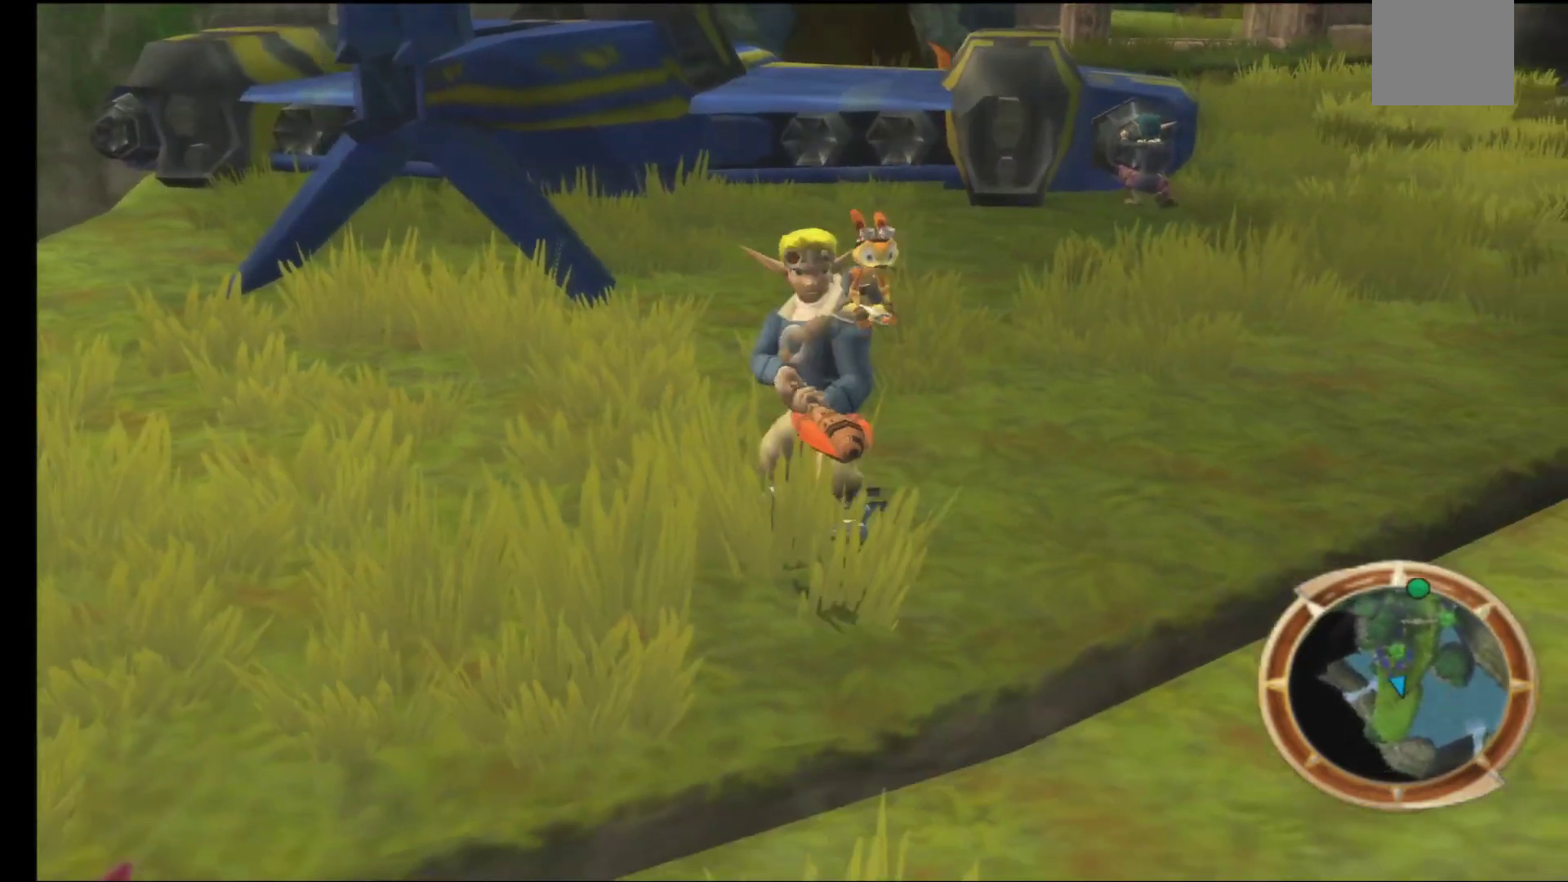
{"buttons": [], "left_stick": "down-right", "right_stick": "center", "events": [[467, "left_stick", "down-right"]]}
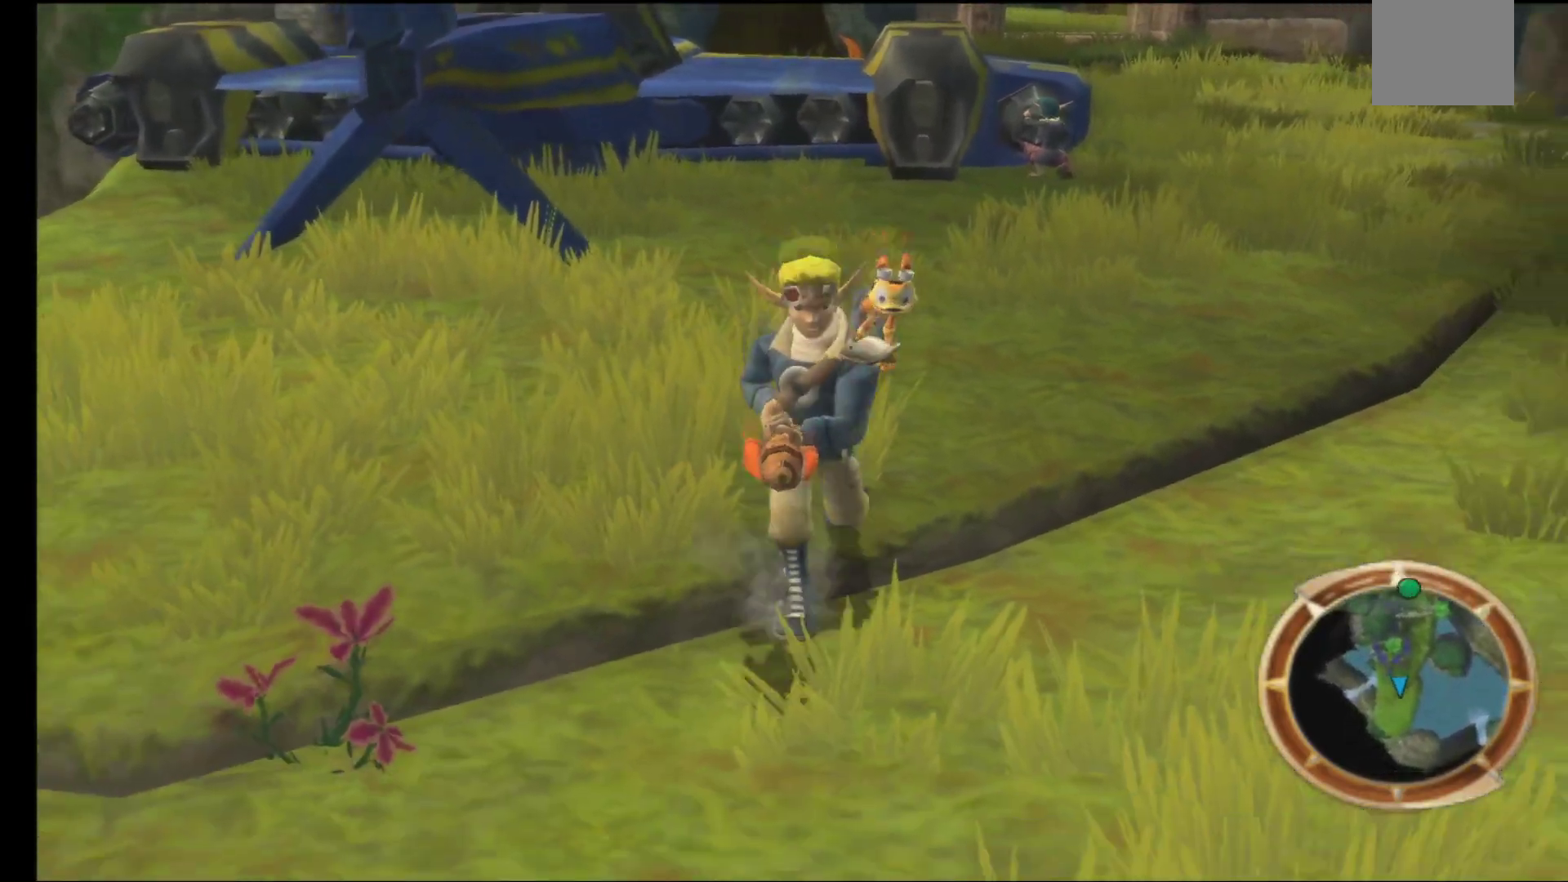
{"buttons": [], "left_stick": "down", "right_stick": "center", "events": [[83, "left_stick", "center"], [317, "left_stick", "down"]]}
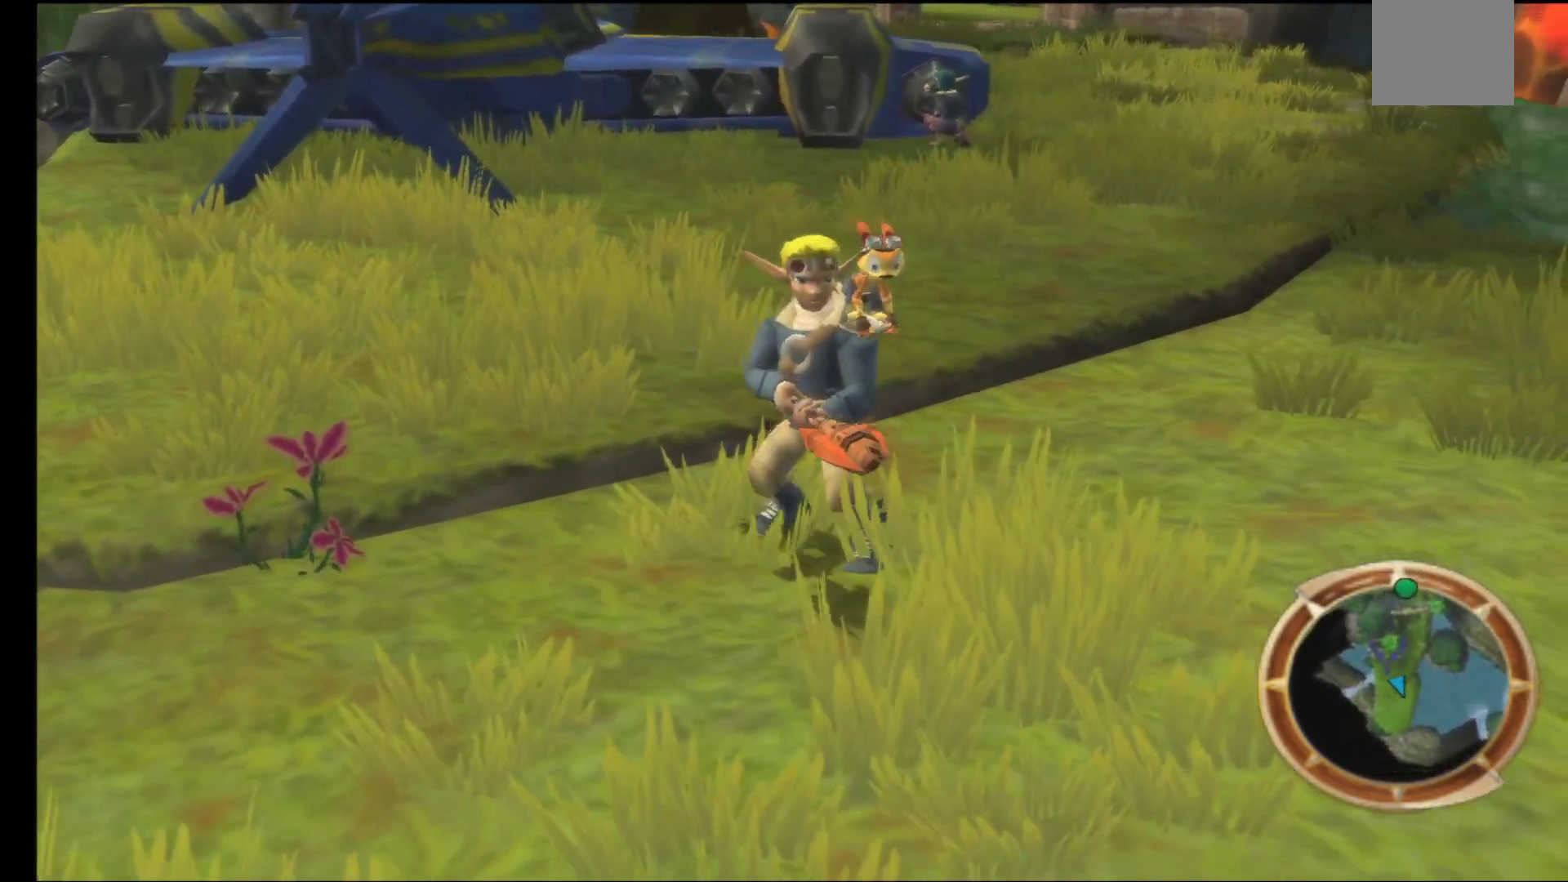
{"buttons": [], "left_stick": "center", "right_stick": "center", "events": [[417, "left_stick", "right"], [483, "left_stick", "center"]]}
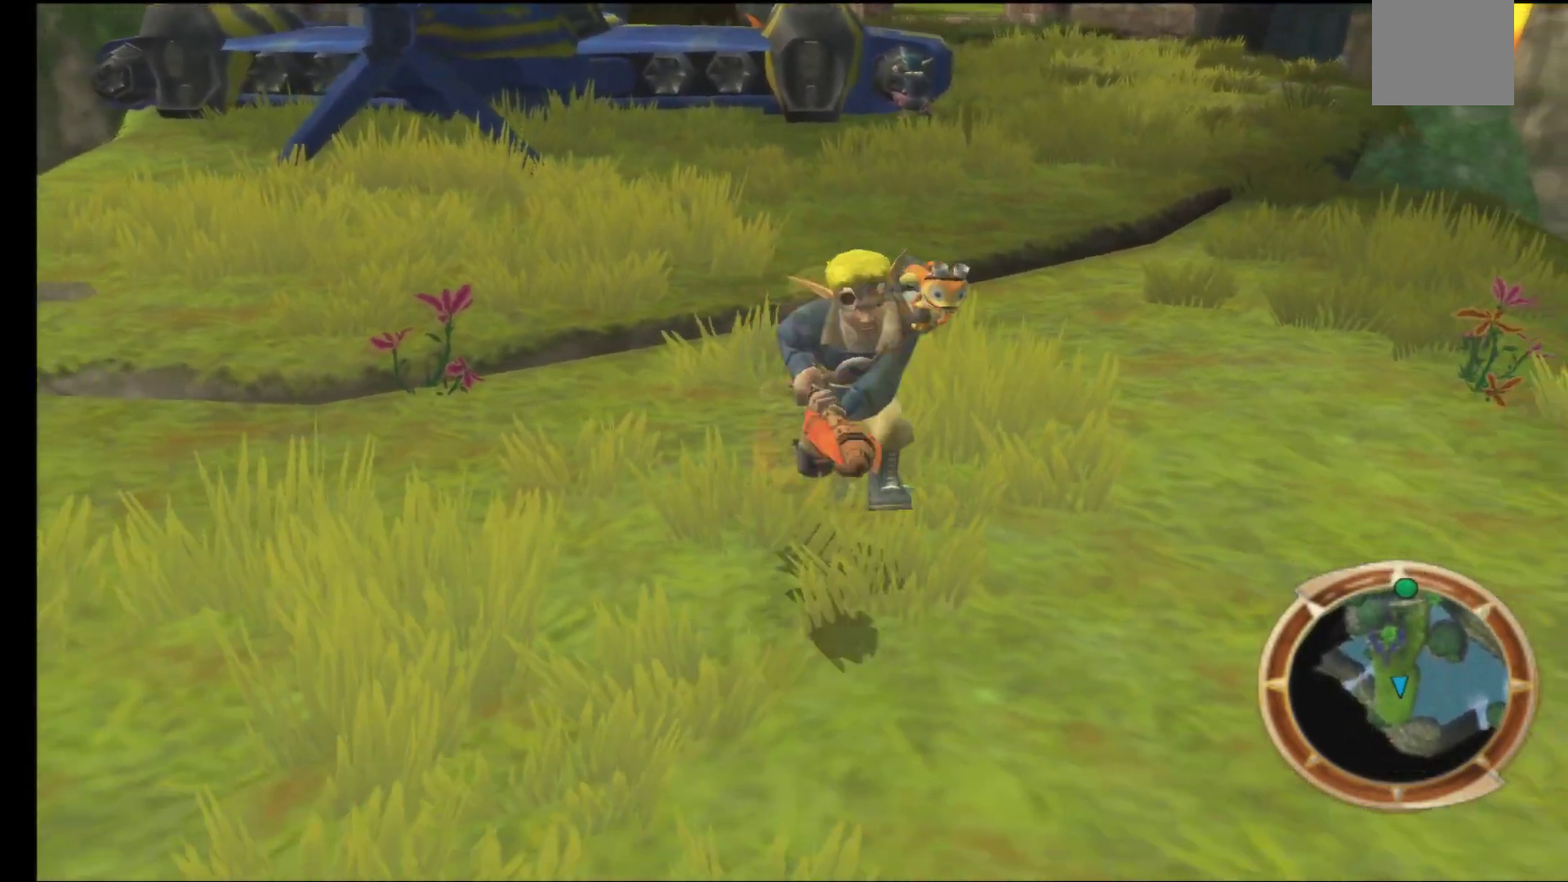
{"buttons": [], "left_stick": "down", "right_stick": "center", "events": [[117, "left_stick", "down"]]}
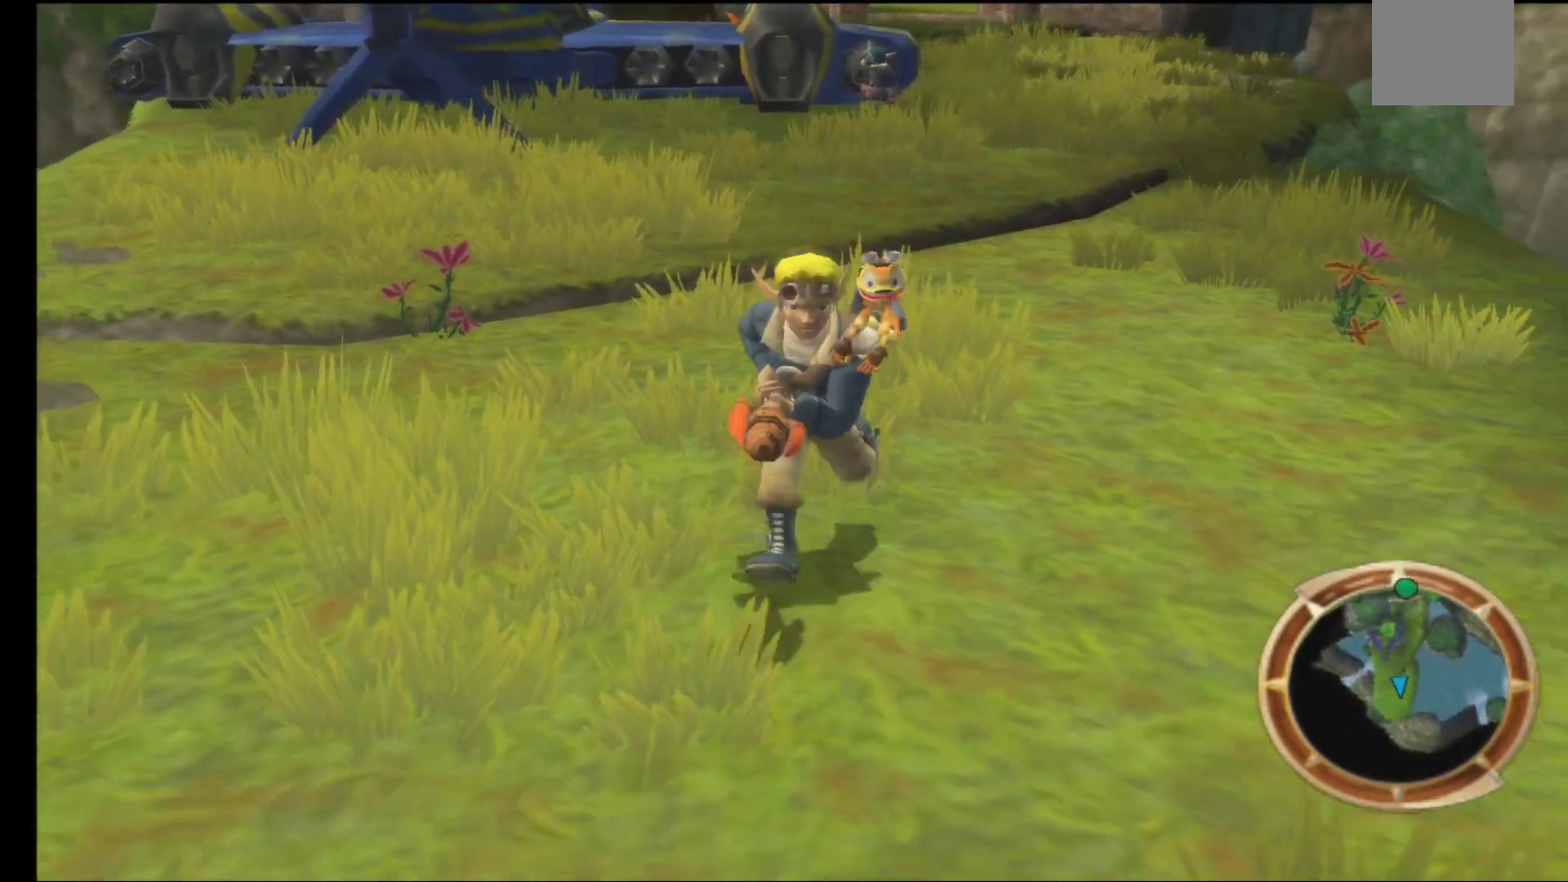
{"buttons": [], "left_stick": "down", "right_stick": "center", "events": []}
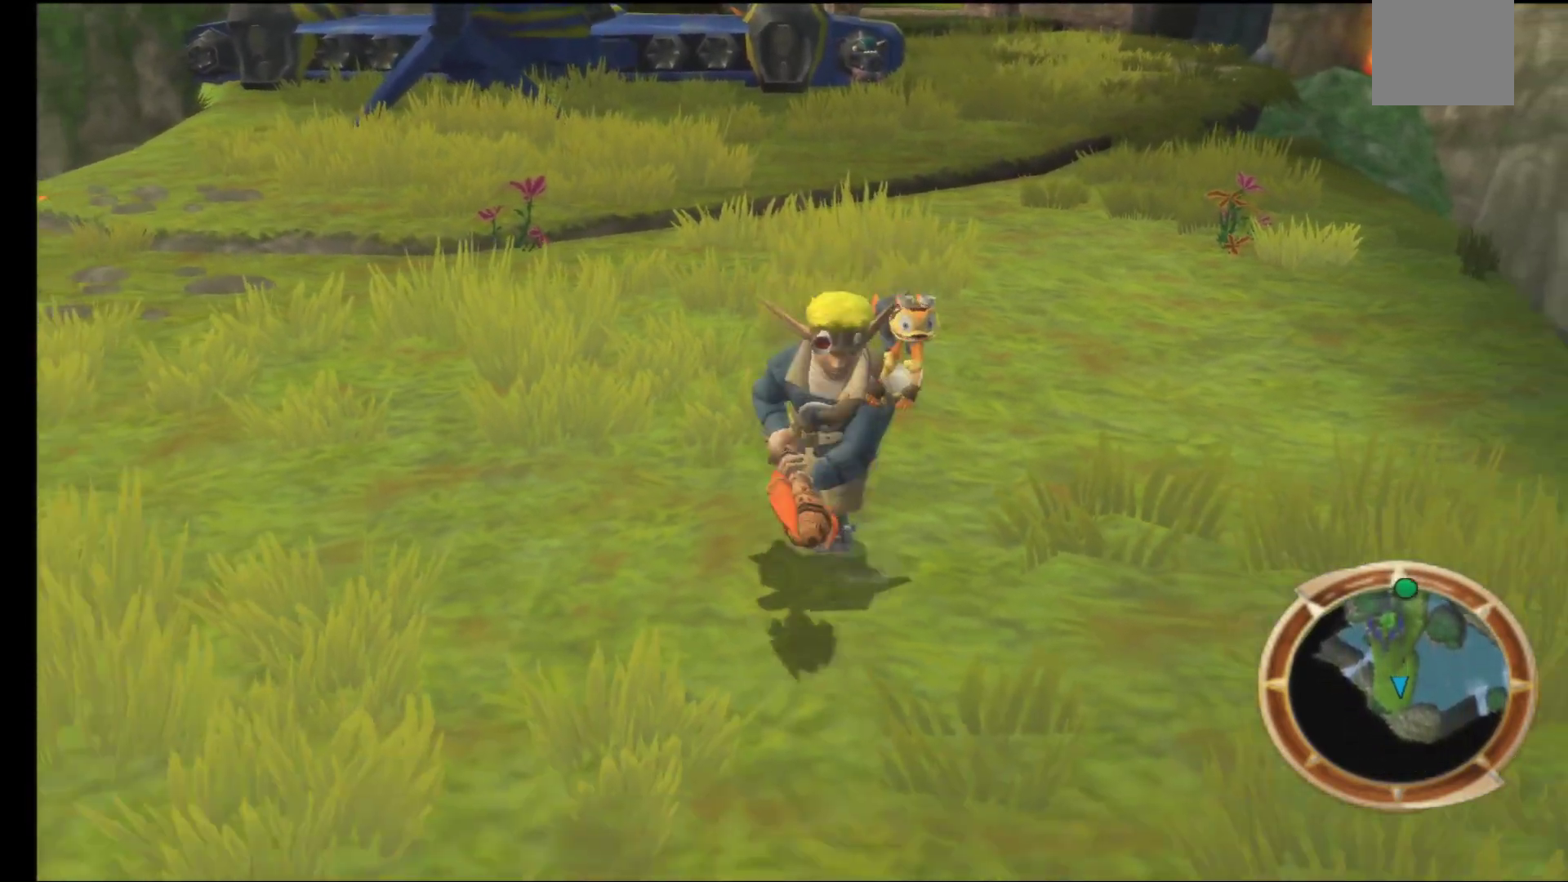
{"buttons": [], "left_stick": "down", "right_stick": "center", "events": []}
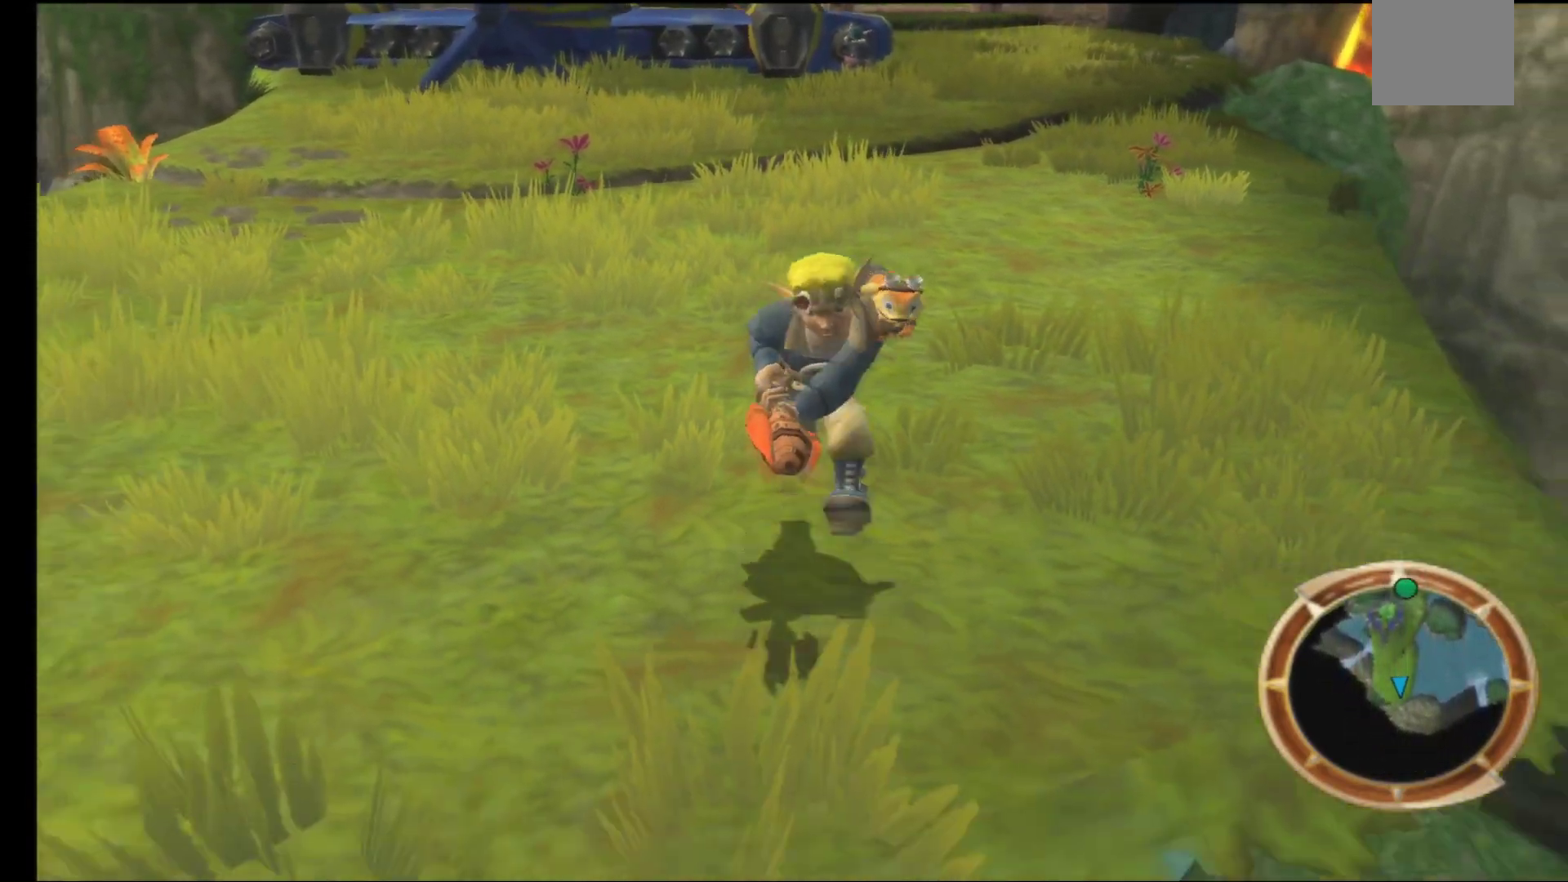
{"buttons": [], "left_stick": "down", "right_stick": "center", "events": []}